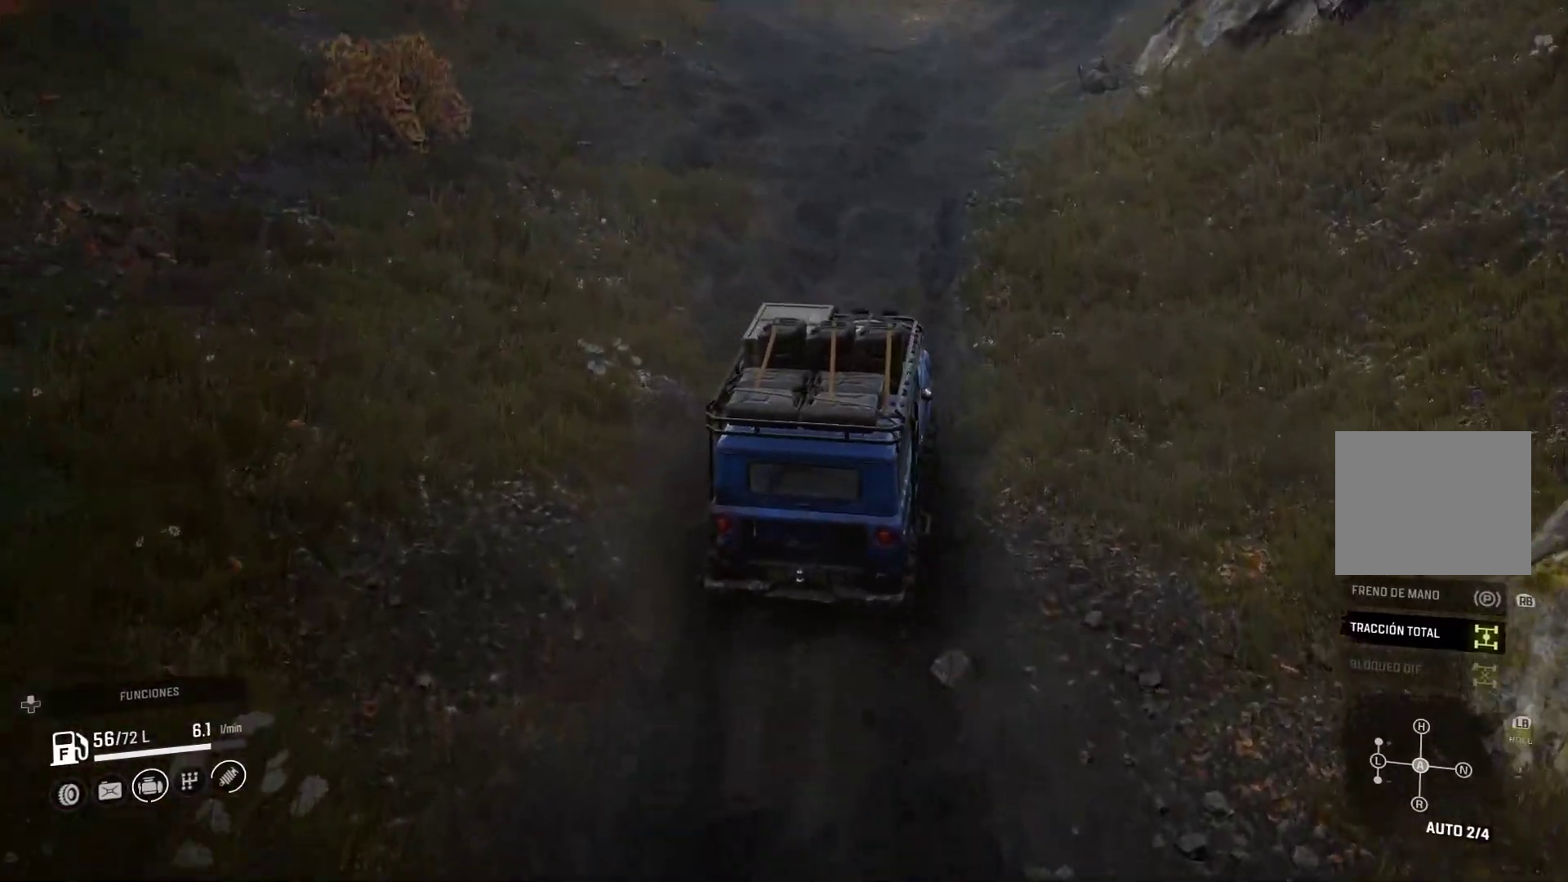
Gameplay with a controller (Xbox layout); each line is a JSON object with the inputs held at the frame after it. "events" lists button and stick changes between this image and that frame as [ms after this image, input, new state], when the widget could be followed in between. Not read: L3 R2 R3.
{"buttons": [], "left_stick": "center", "right_stick": "center", "events": [[117, "right_stick", "up"], [250, "left_stick", "left"], [283, "right_stick", "center"], [383, "left_stick", "center"]]}
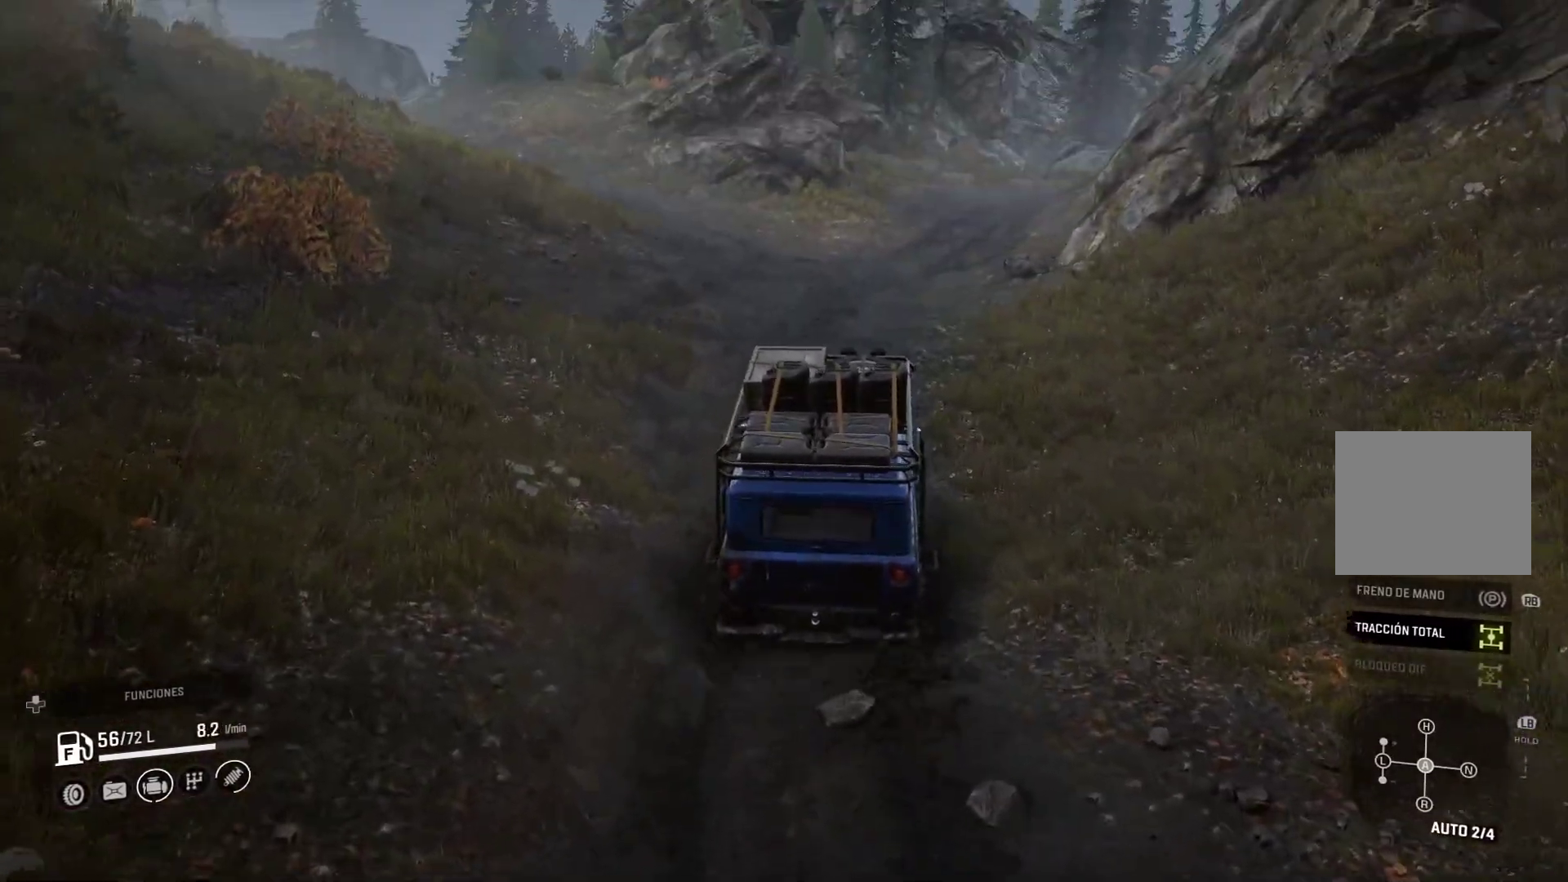
{"buttons": [], "left_stick": "left", "right_stick": "center"}
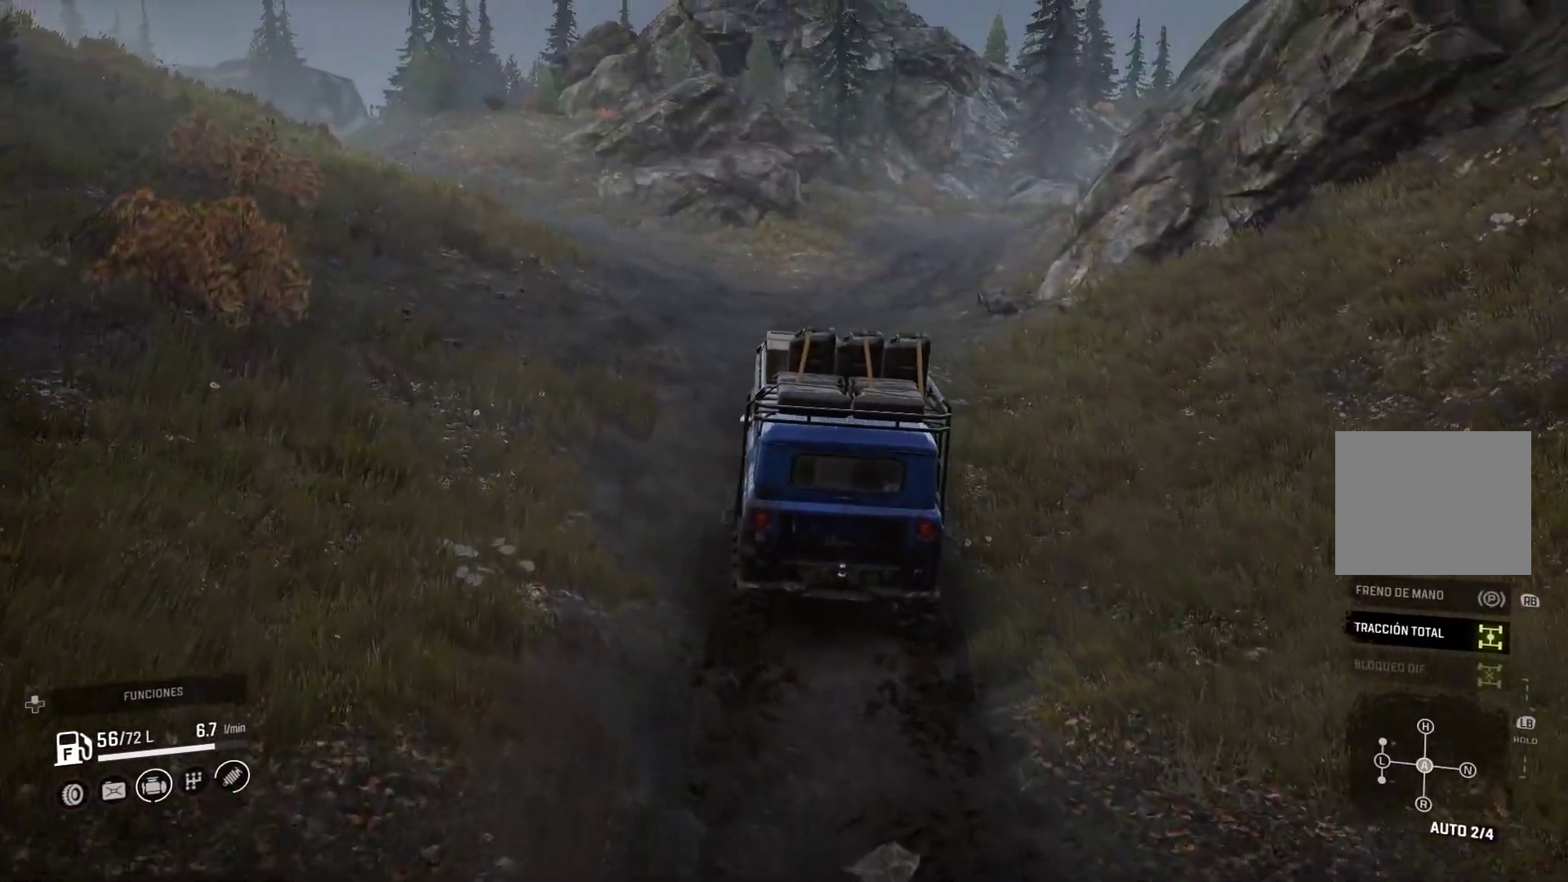
{"buttons": [], "left_stick": "center", "right_stick": "center", "events": [[83, "left_stick", "center"]]}
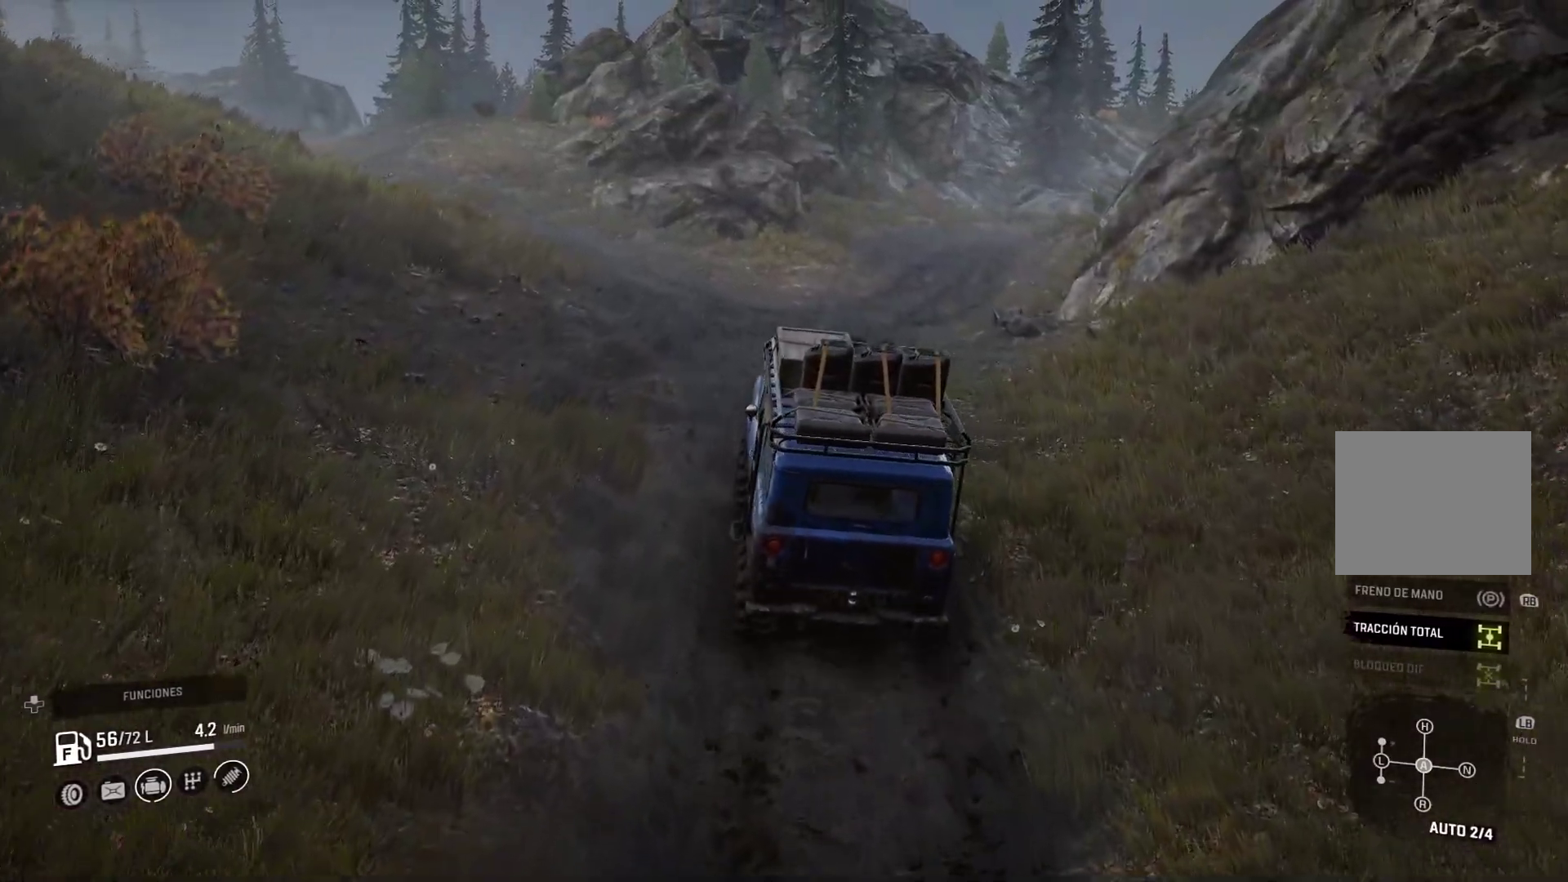
{"buttons": [], "left_stick": "center", "right_stick": "center"}
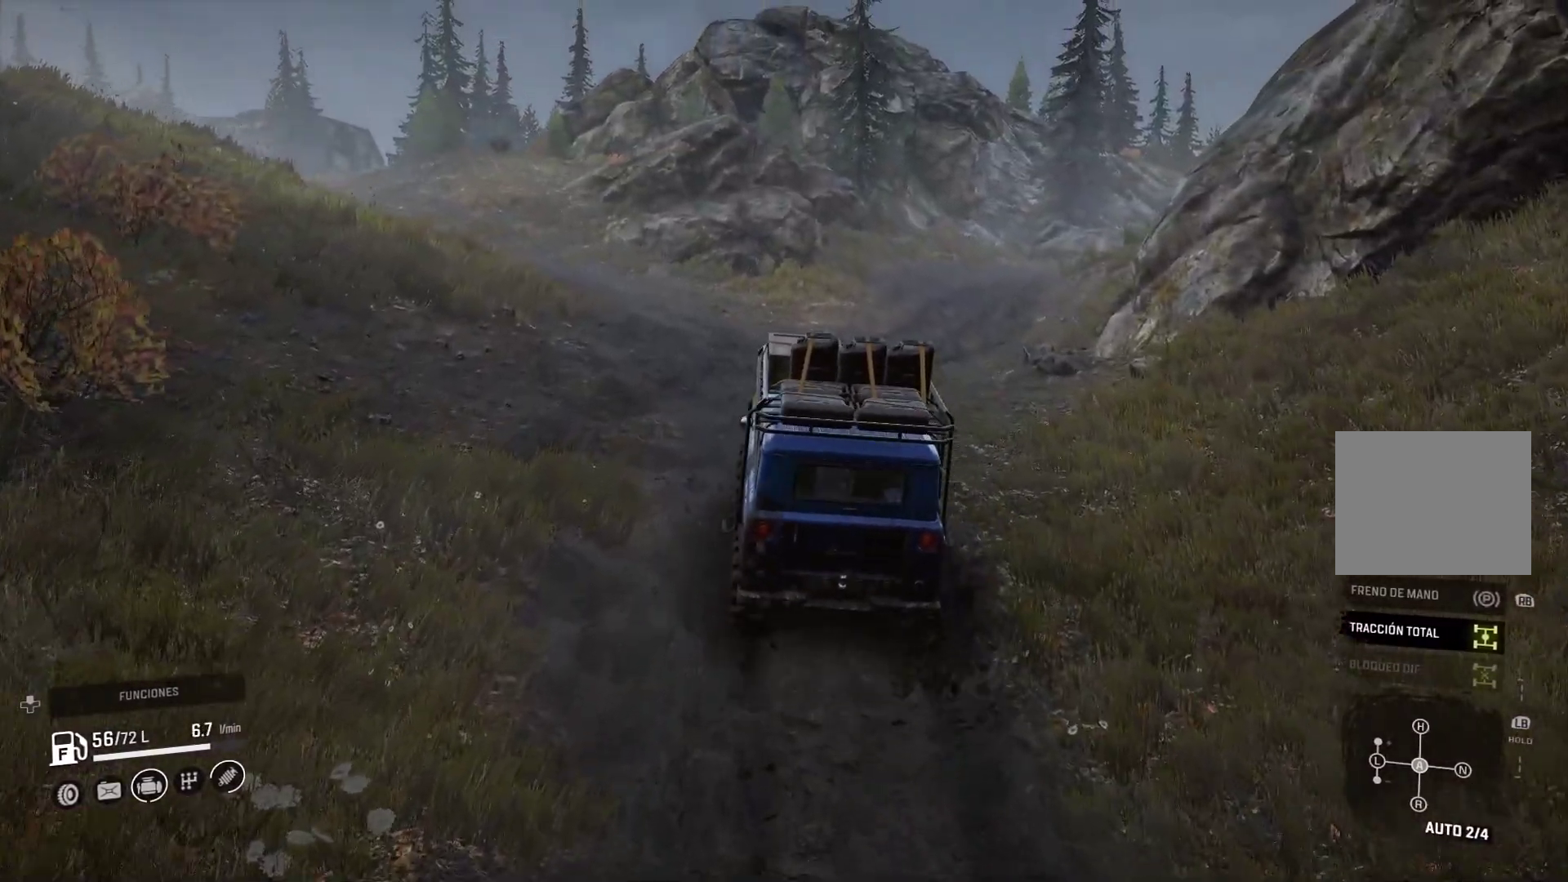
{"buttons": [], "left_stick": "center", "right_stick": "center"}
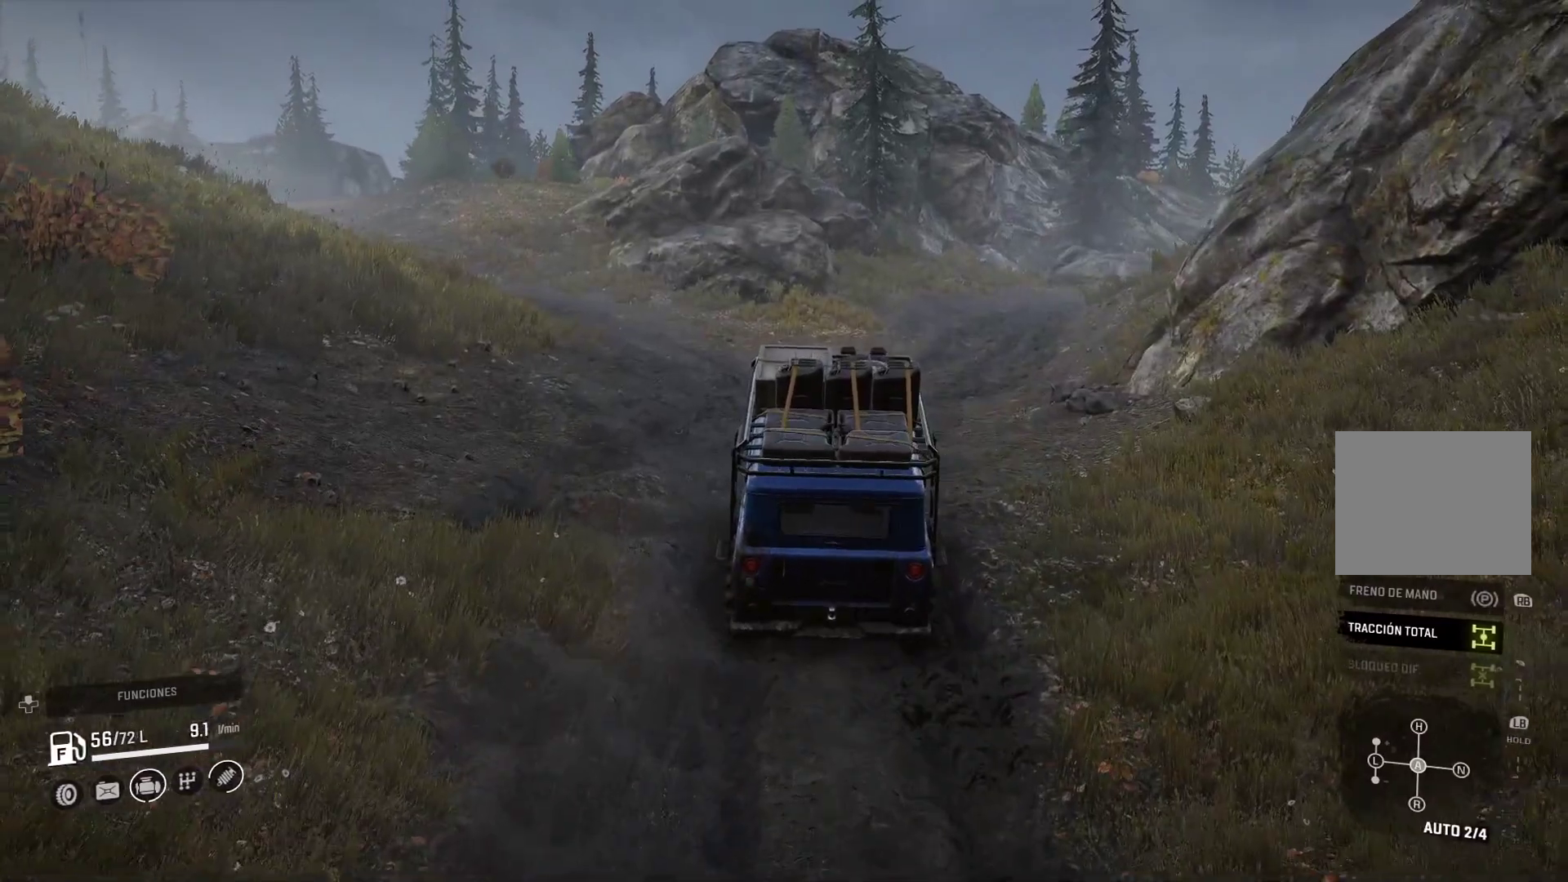
{"buttons": [], "left_stick": "right", "right_stick": "center", "events": [[250, "left_stick", "right"]]}
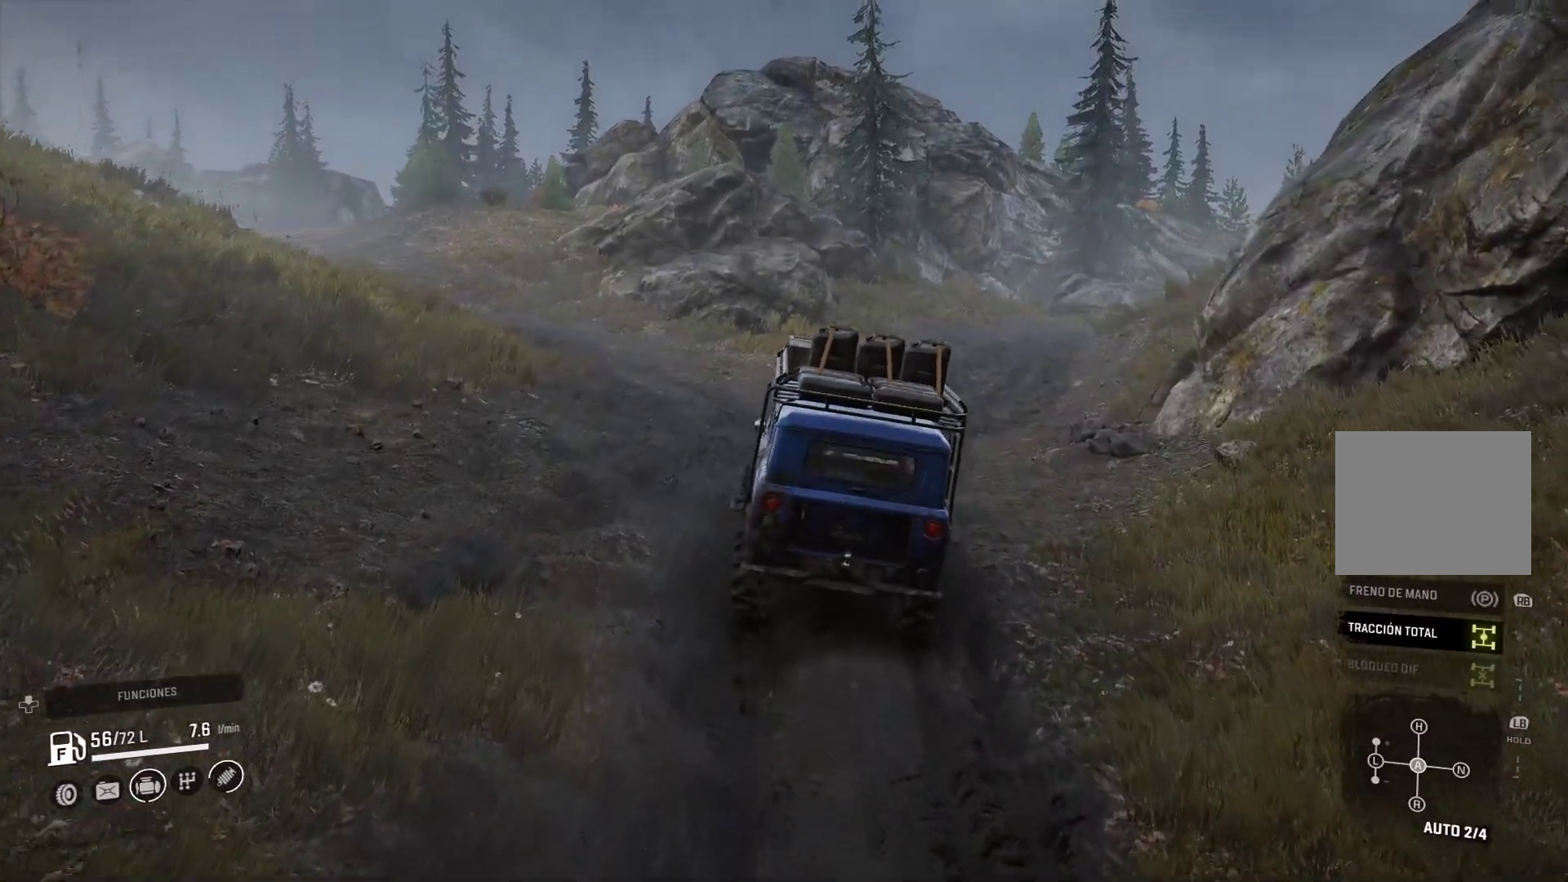
{"buttons": [], "left_stick": "right", "right_stick": "center", "events": [[33, "left_stick", "center"], [417, "left_stick", "right"]]}
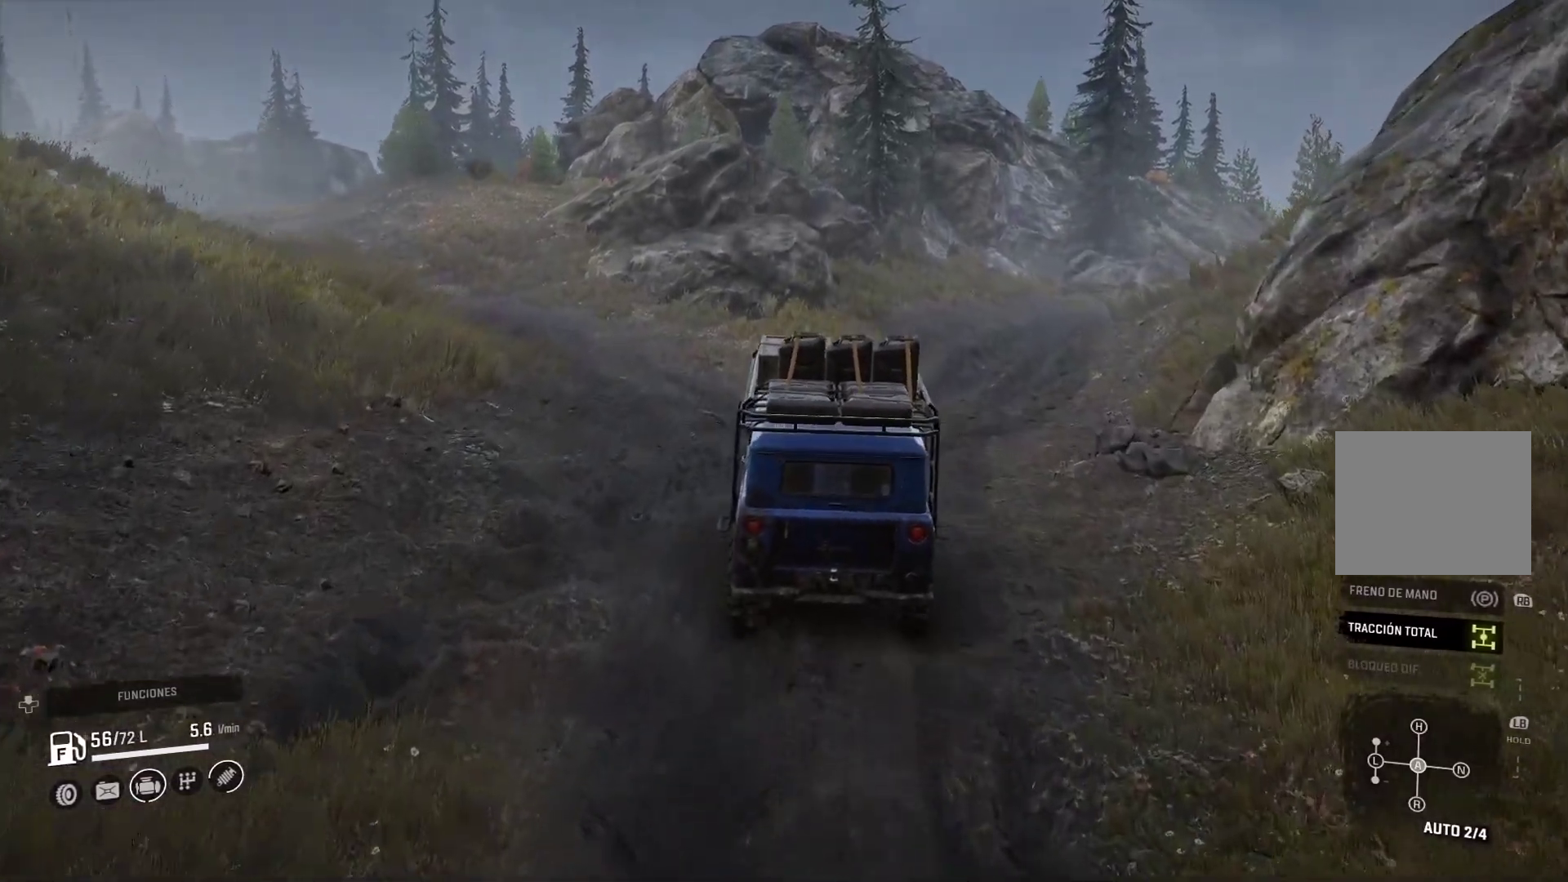
{"buttons": [], "left_stick": "center", "right_stick": "center", "events": [[200, "left_stick", "center"]]}
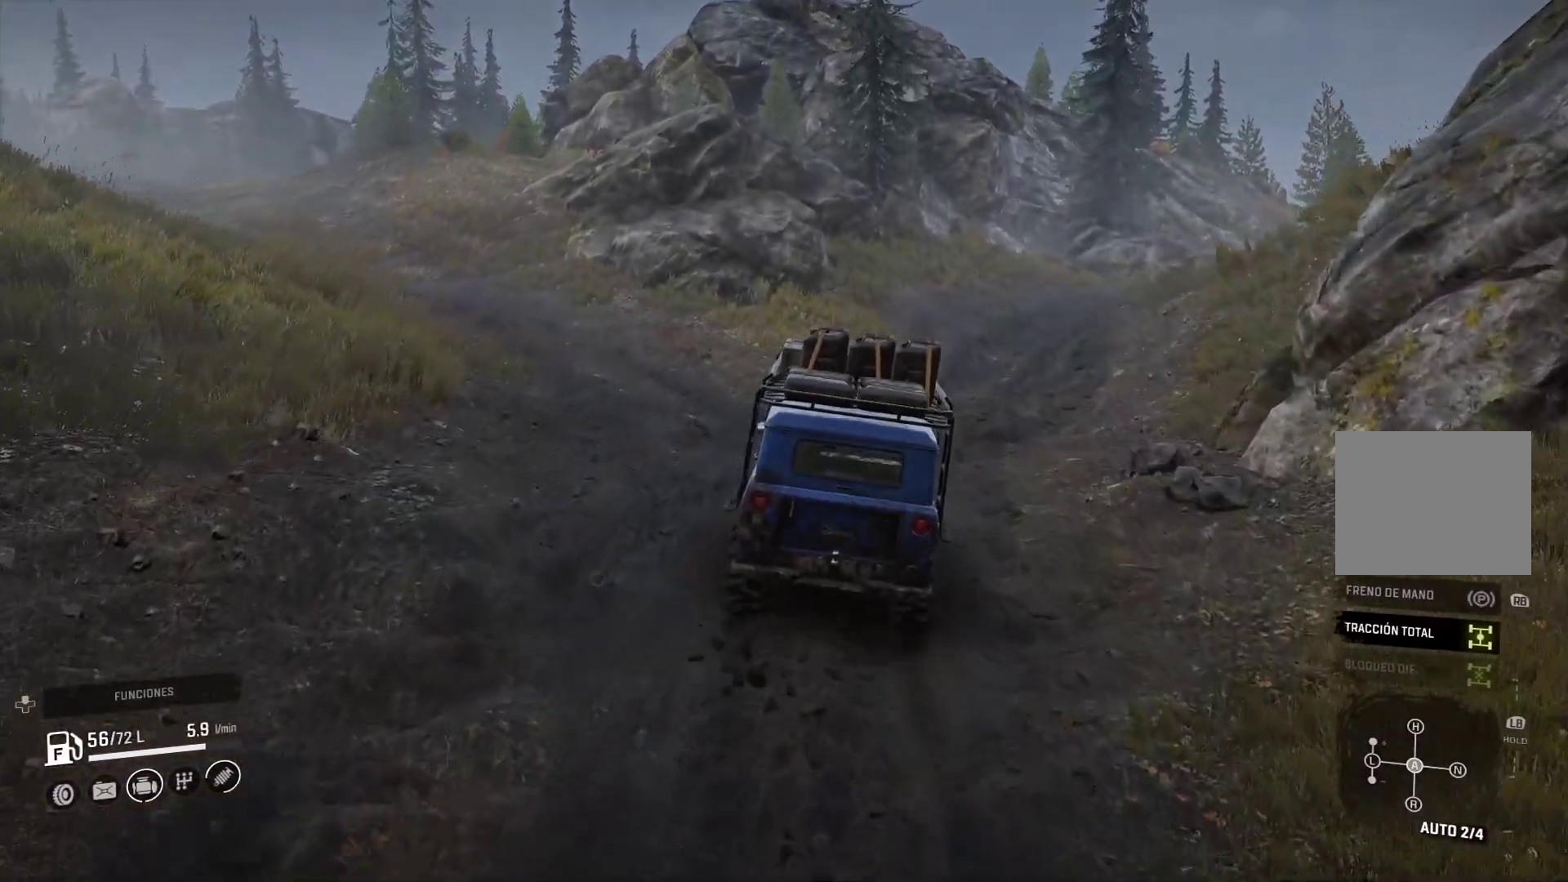
{"buttons": [], "left_stick": "center", "right_stick": "center", "events": []}
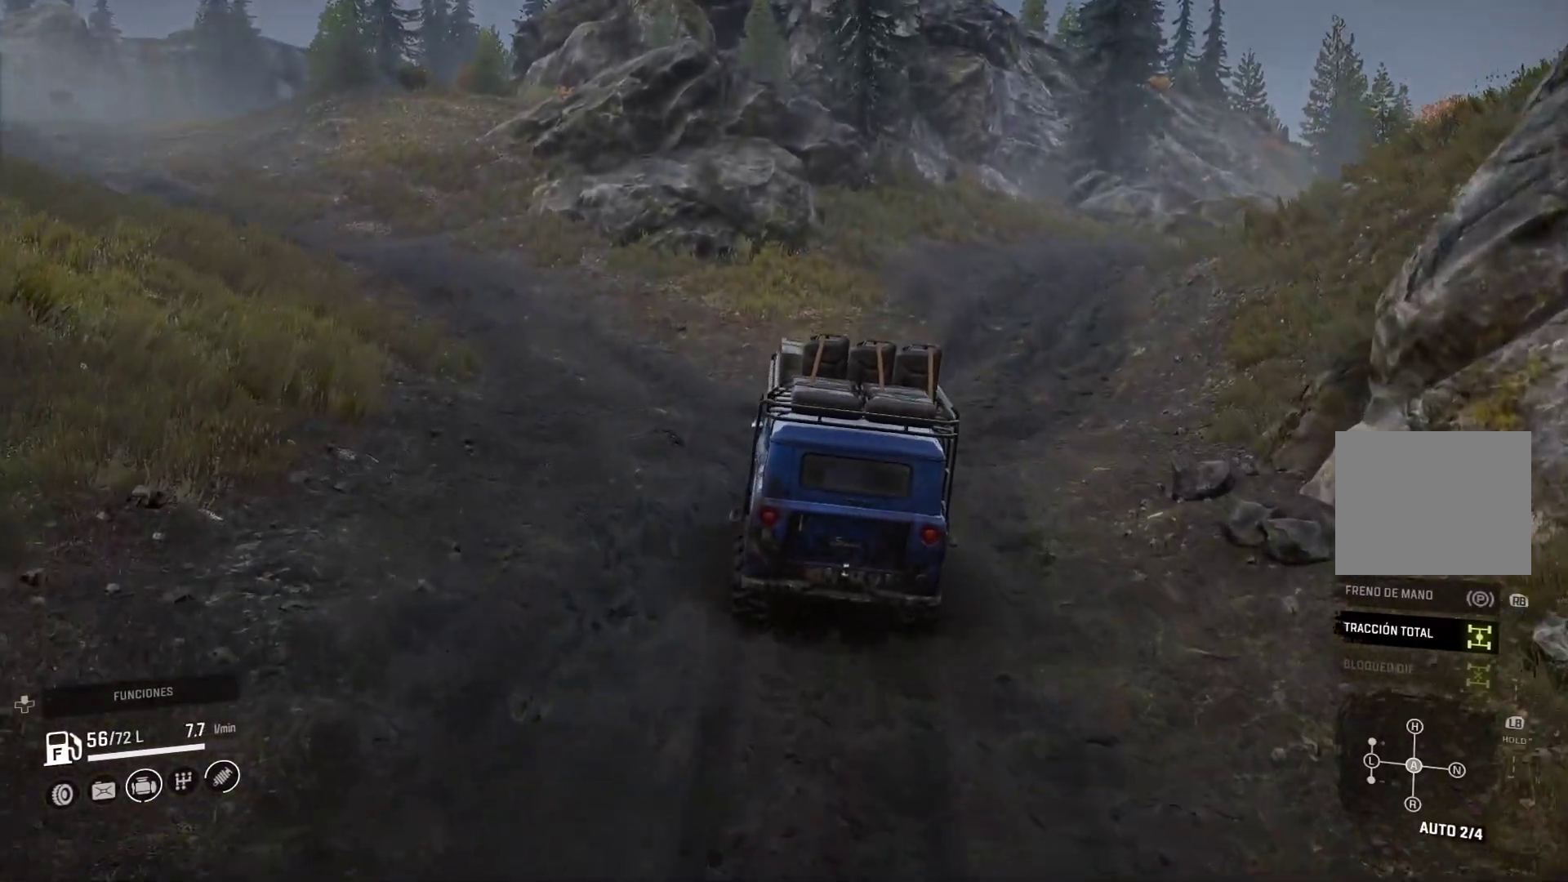
{"buttons": [], "left_stick": "center", "right_stick": "center", "events": []}
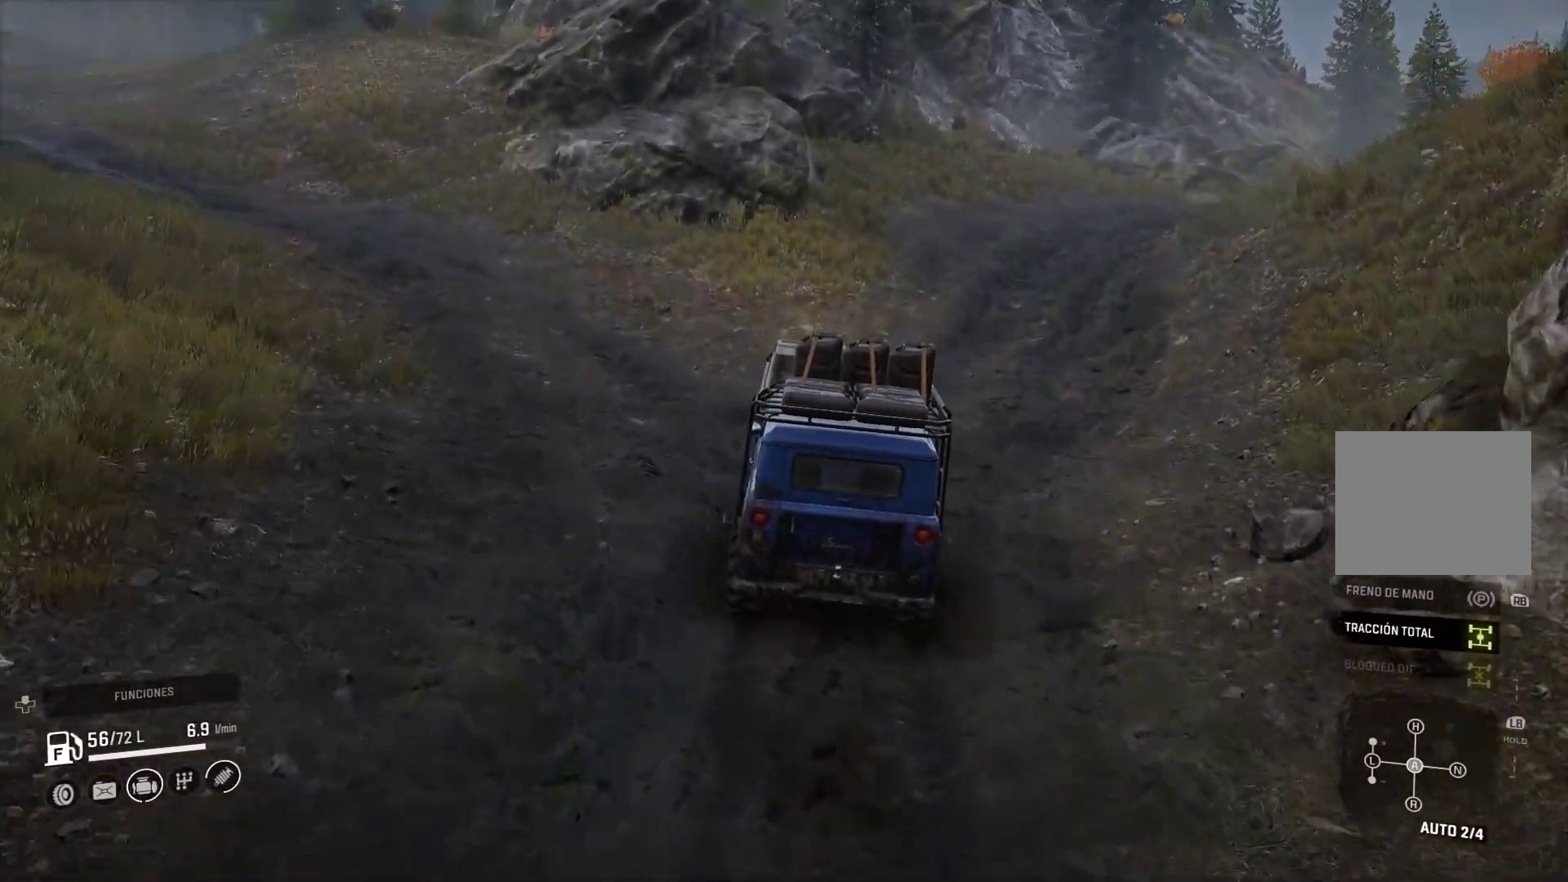
{"buttons": [], "left_stick": "center", "right_stick": "center", "events": [[117, "left_stick", "right"], [417, "left_stick", "center"]]}
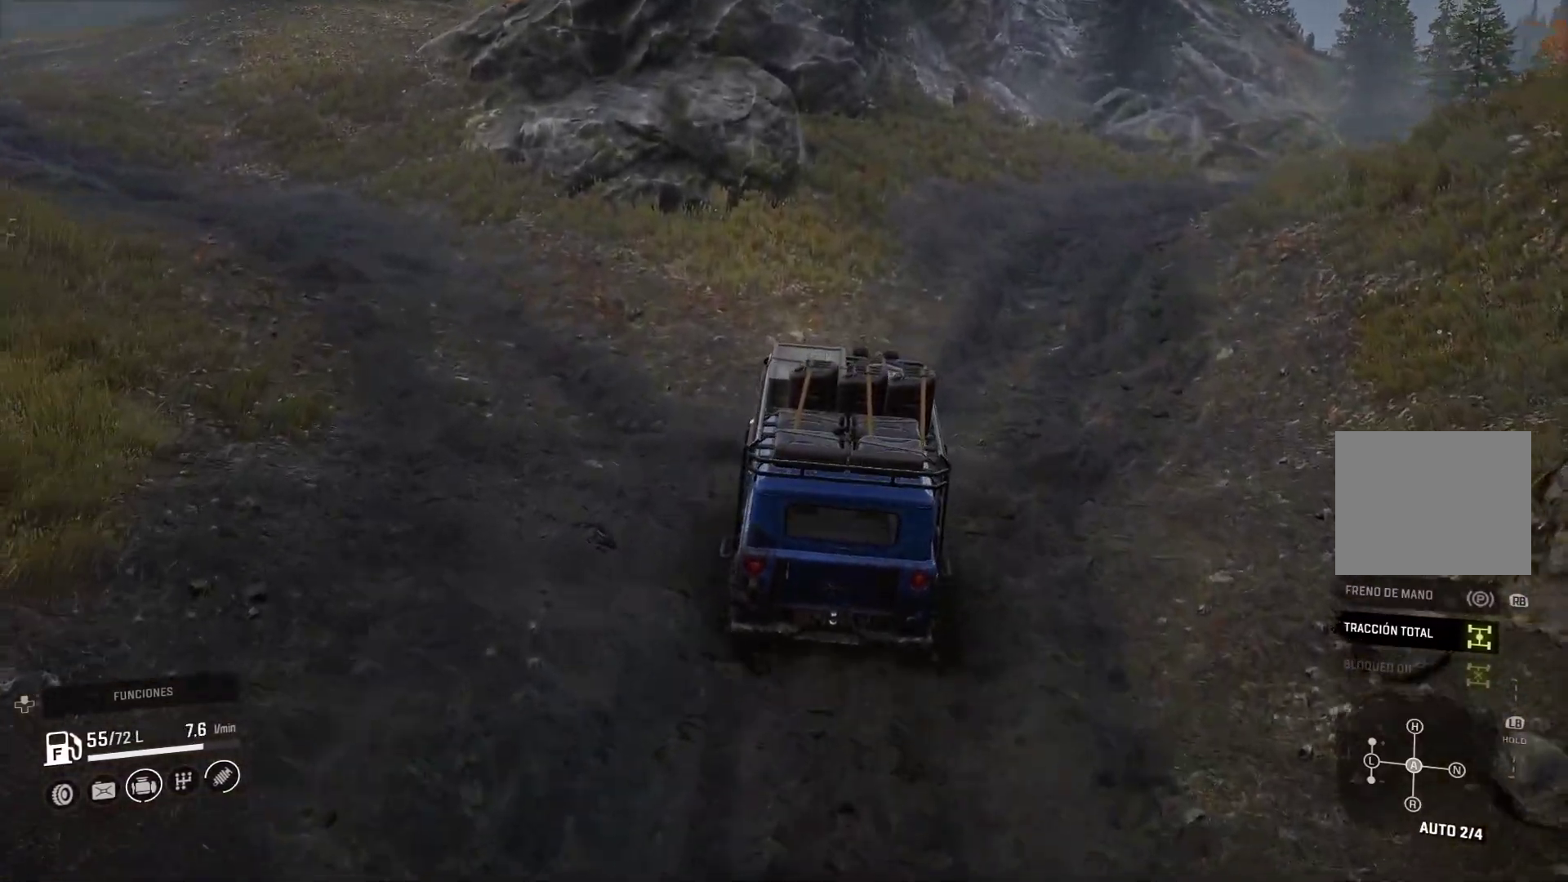
{"buttons": [], "left_stick": "right", "right_stick": "center", "events": [[317, "left_stick", "right"]]}
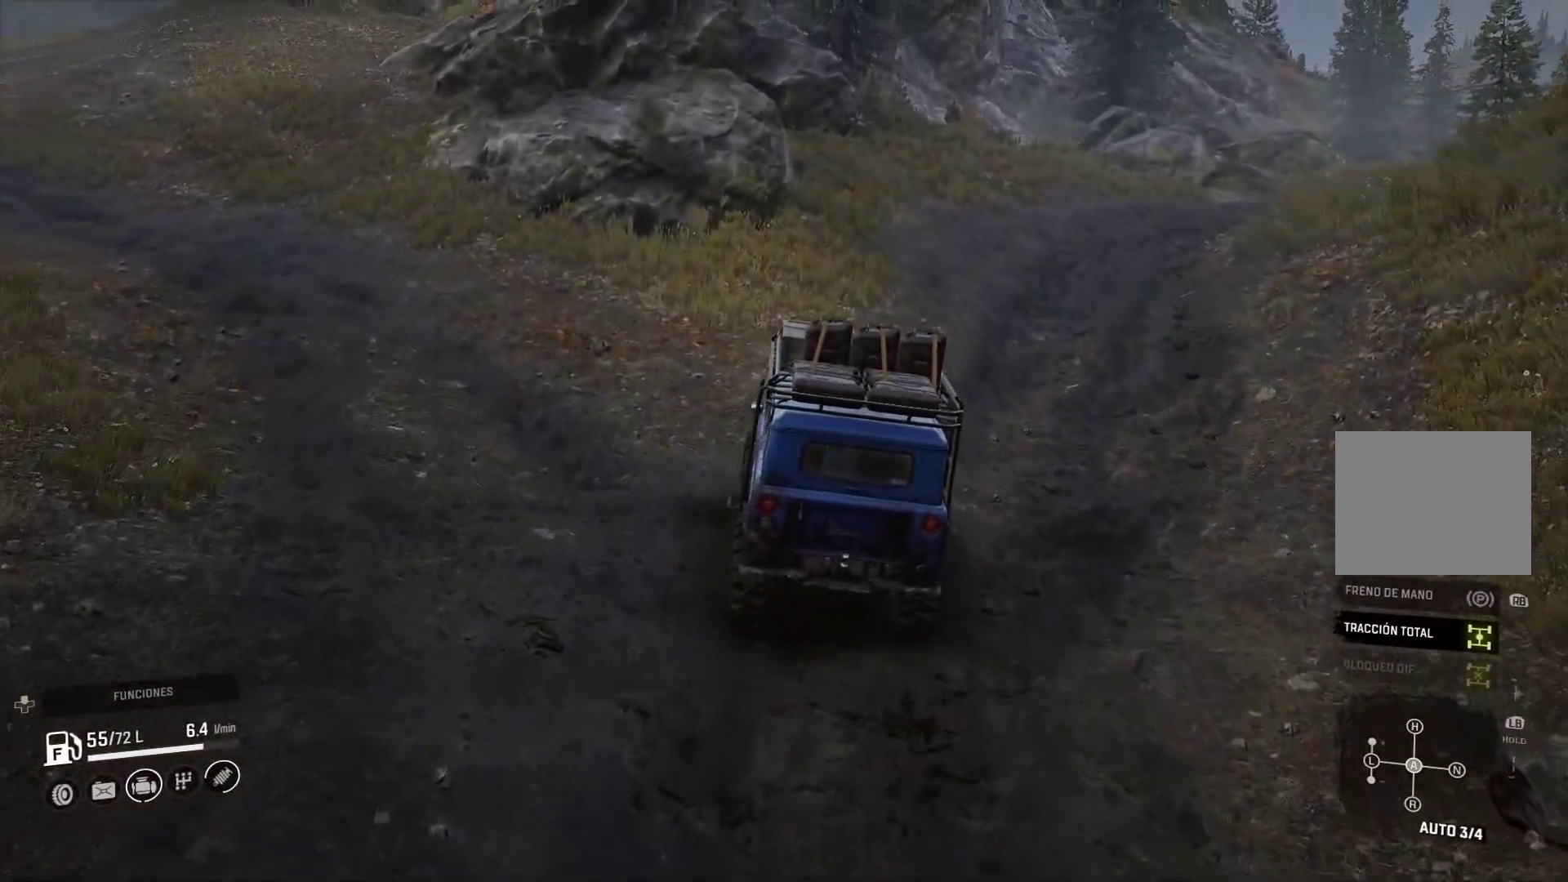
{"buttons": [], "left_stick": "right", "right_stick": "center", "events": [[17, "left_stick", "center"], [450, "left_stick", "right"]]}
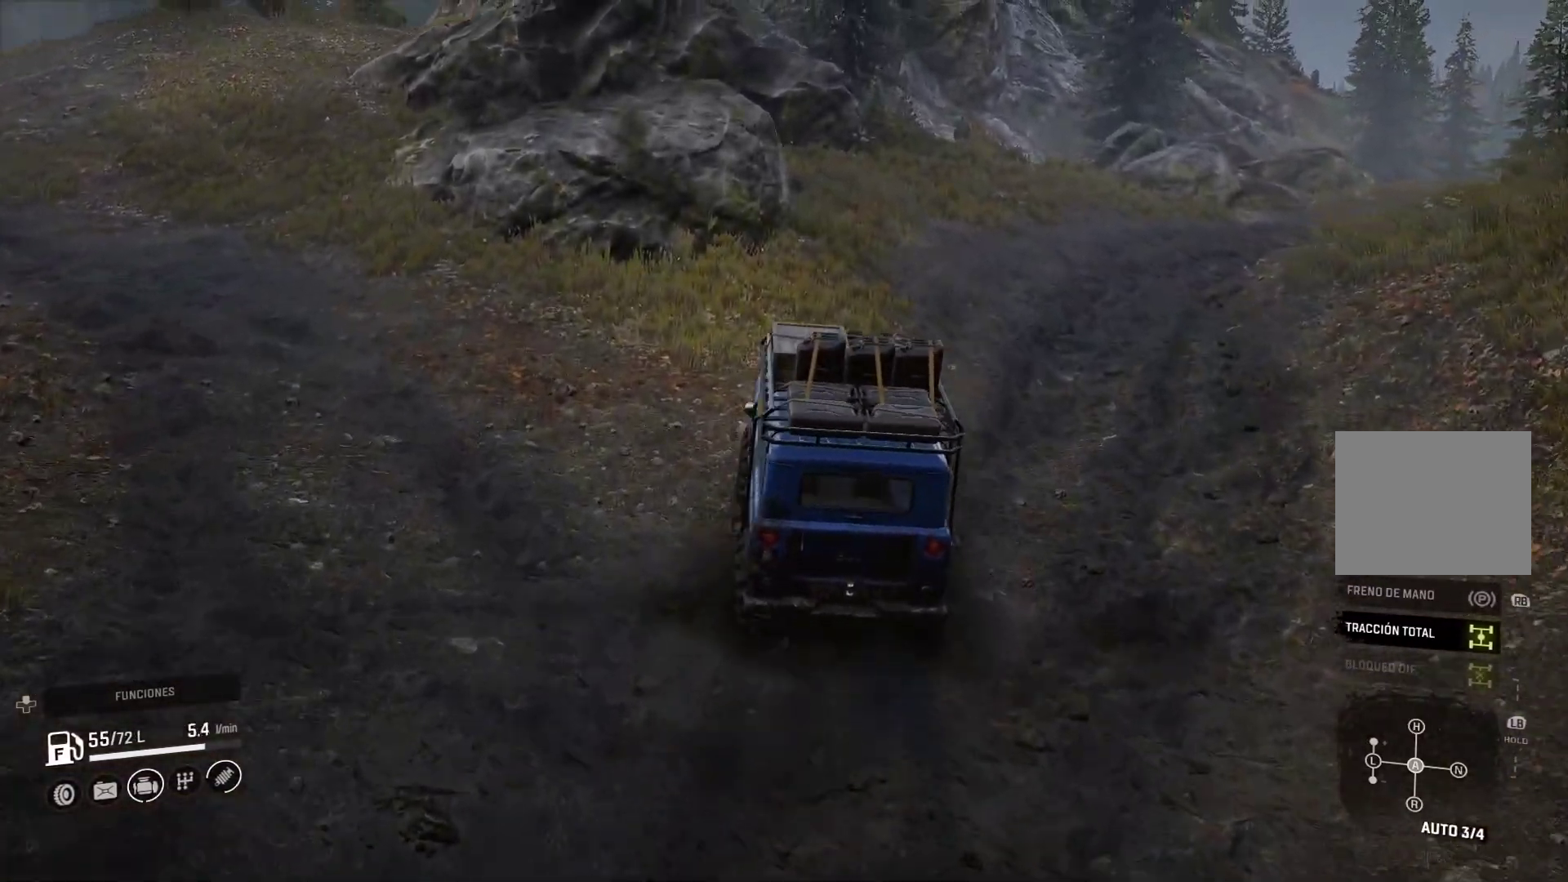
{"buttons": [], "left_stick": "center", "right_stick": "center", "events": [[350, "left_stick", "center"]]}
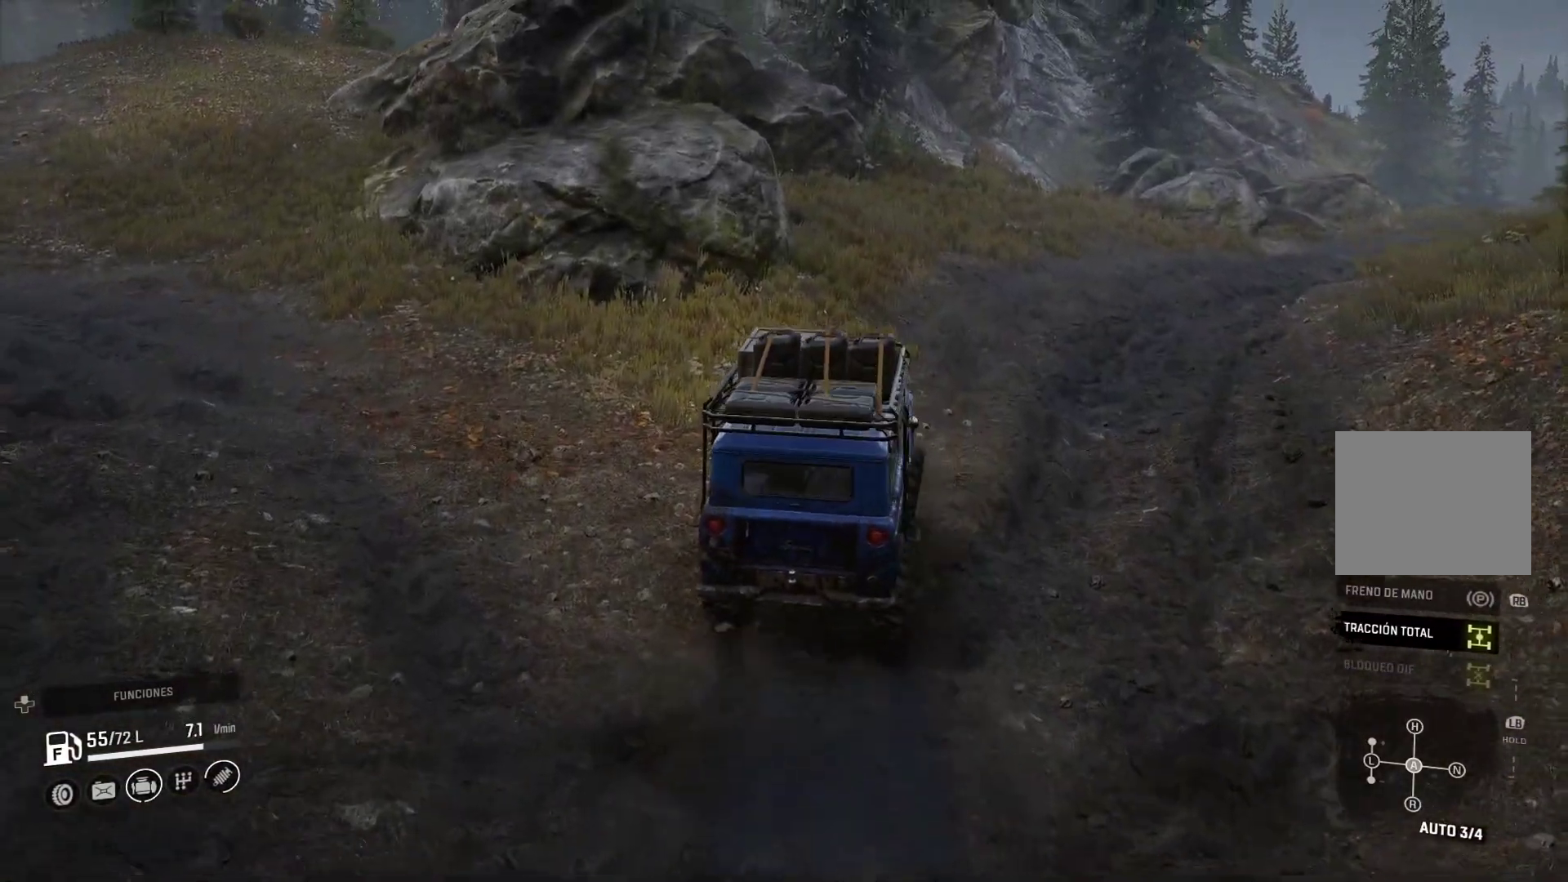
{"buttons": [], "left_stick": "center", "right_stick": "center", "events": []}
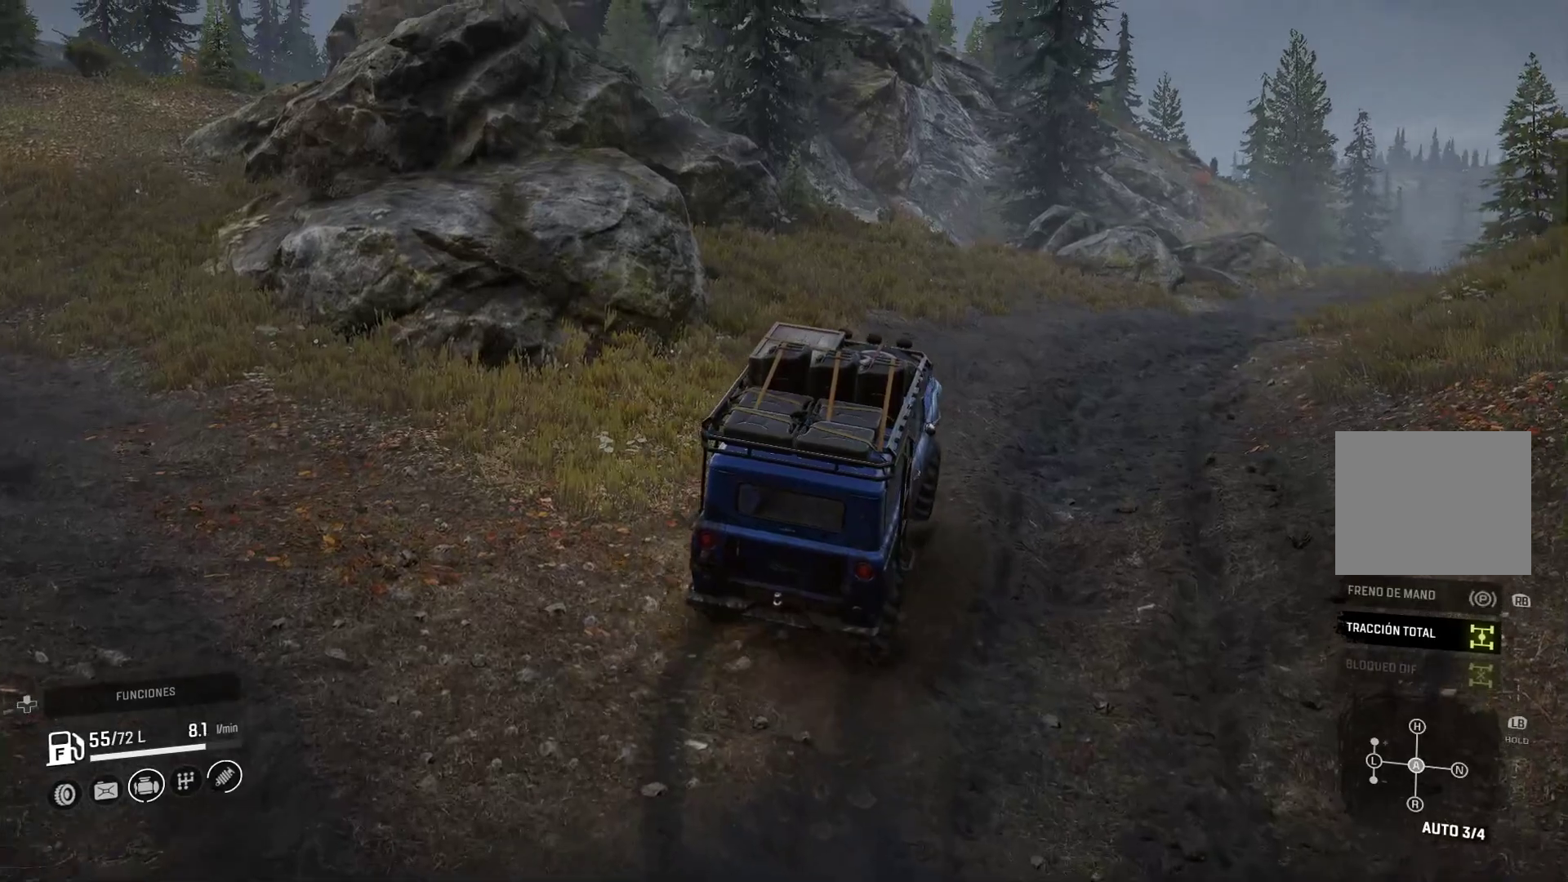
{"buttons": [], "left_stick": "center", "right_stick": "center", "events": []}
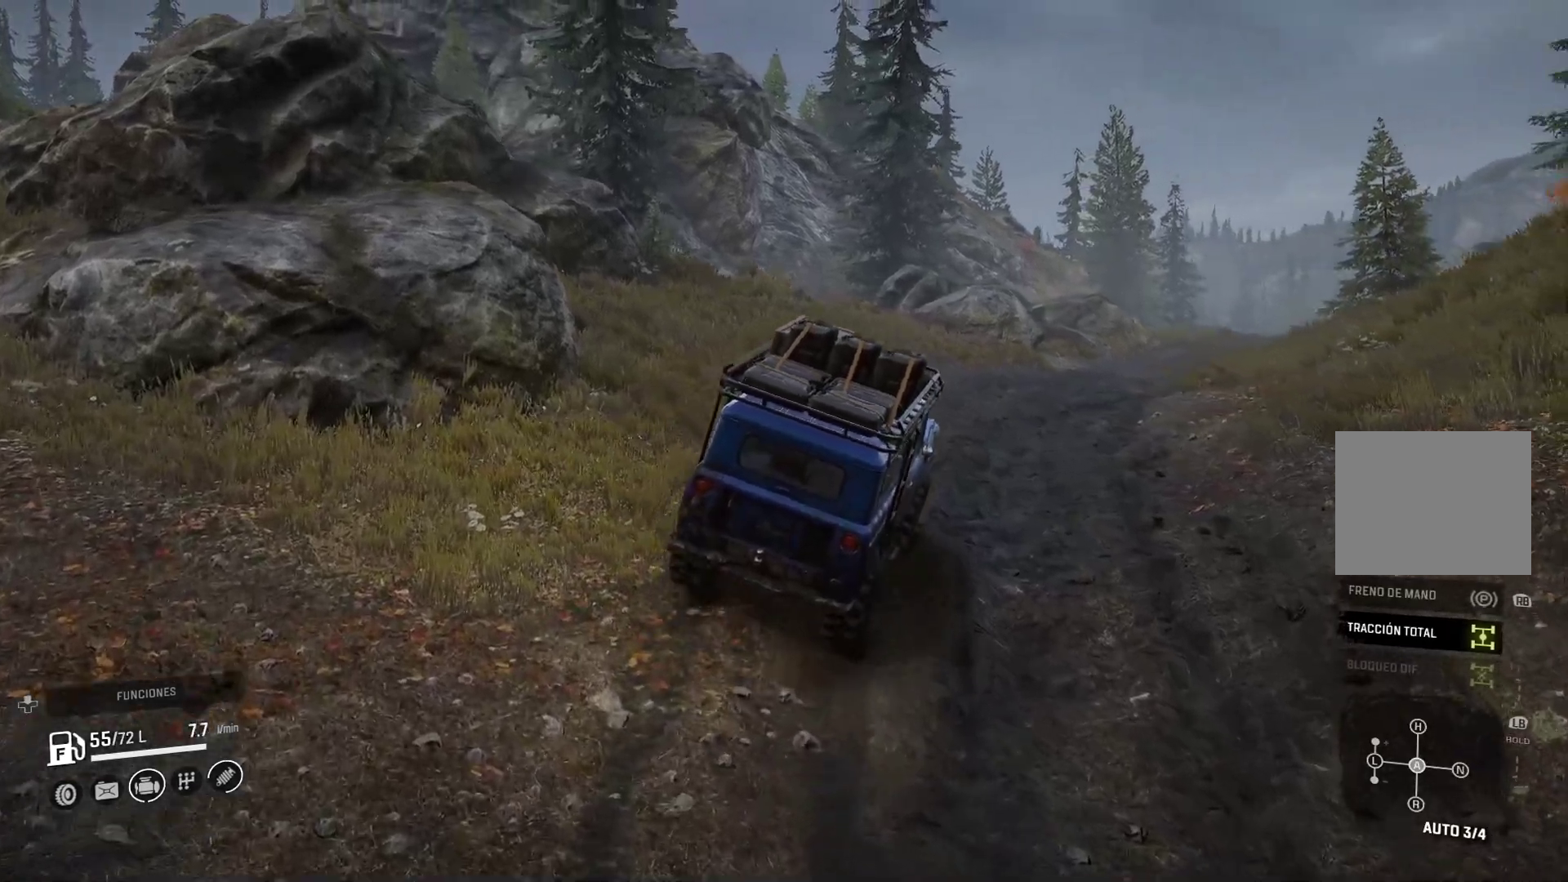
{"buttons": [], "left_stick": "left", "right_stick": "center", "events": [[83, "left_stick", "up-left"], [183, "left_stick", "left"]]}
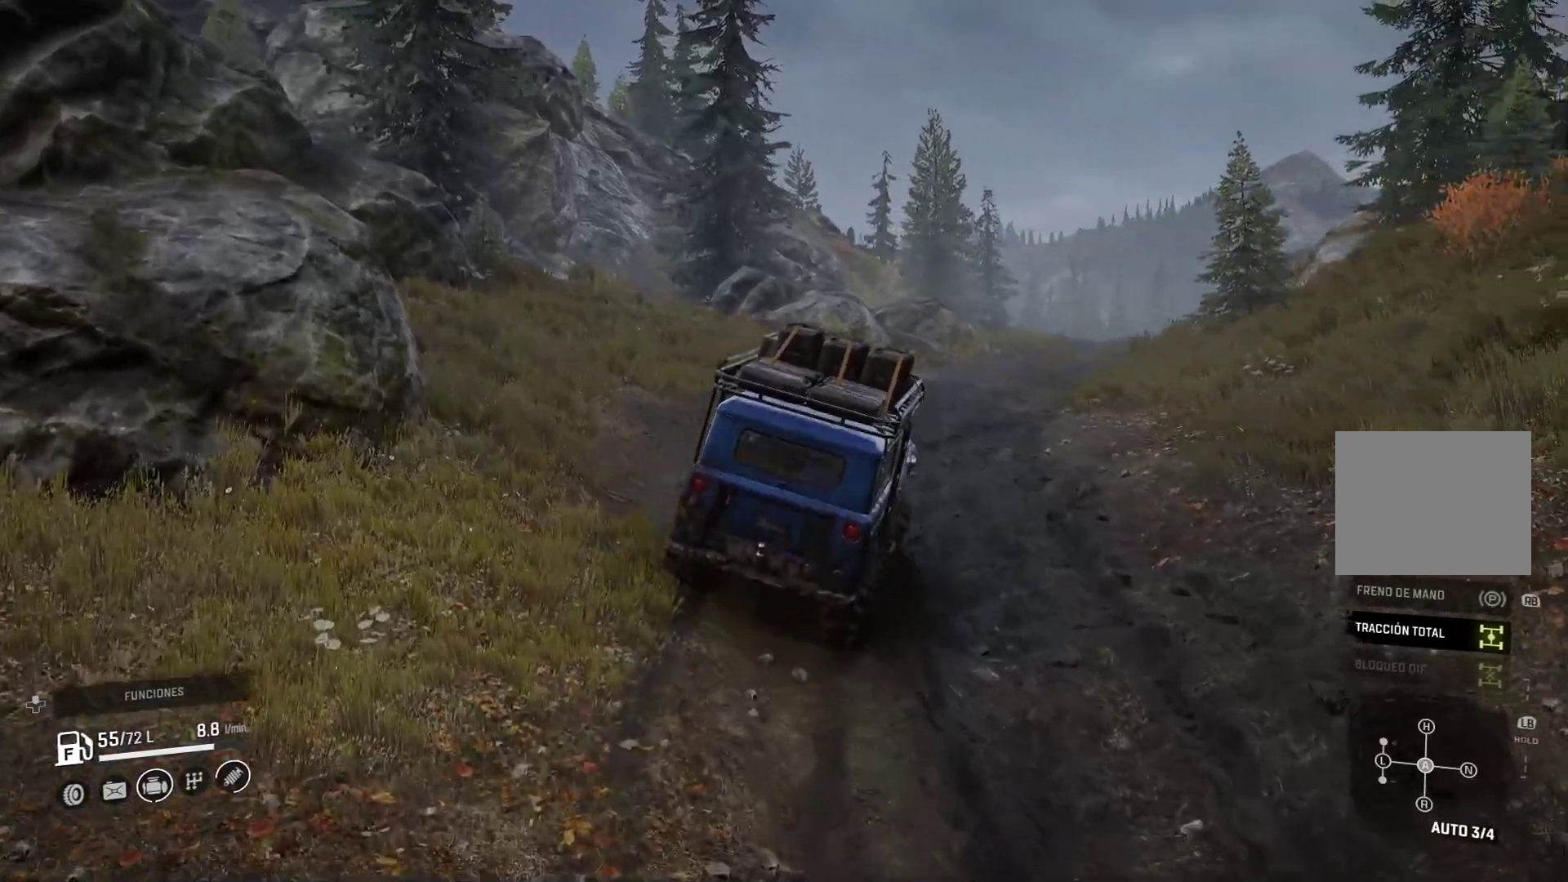
{"buttons": [], "left_stick": "left", "right_stick": "center", "events": []}
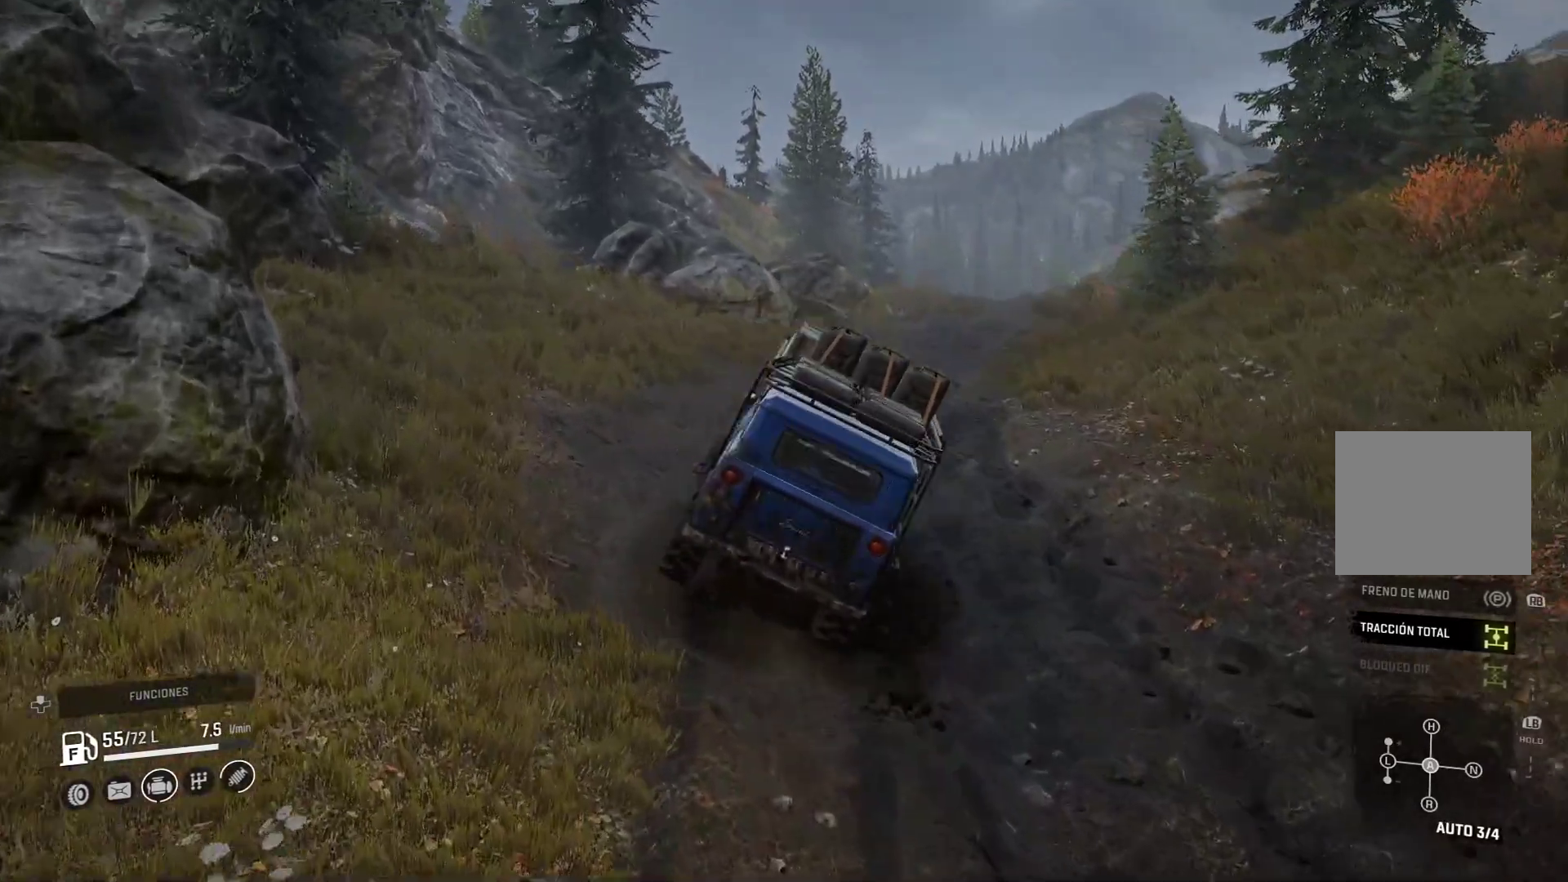
{"buttons": [], "left_stick": "center", "right_stick": "center", "events": [[367, "left_stick", "center"]]}
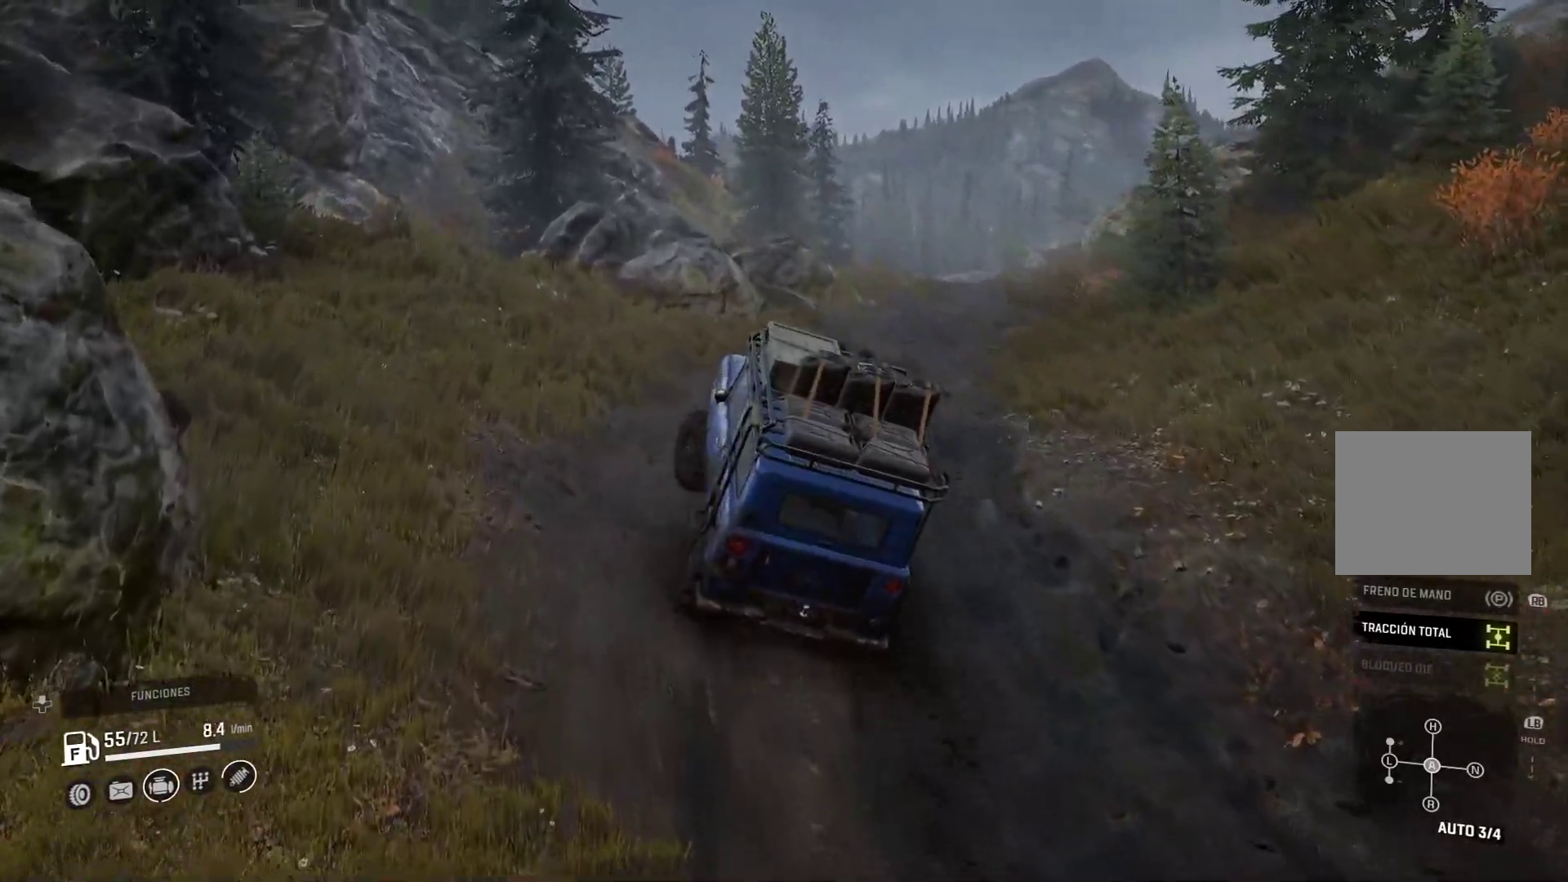
{"buttons": [], "left_stick": "center", "right_stick": "center", "events": [[217, "left_stick", "right"], [367, "left_stick", "center"]]}
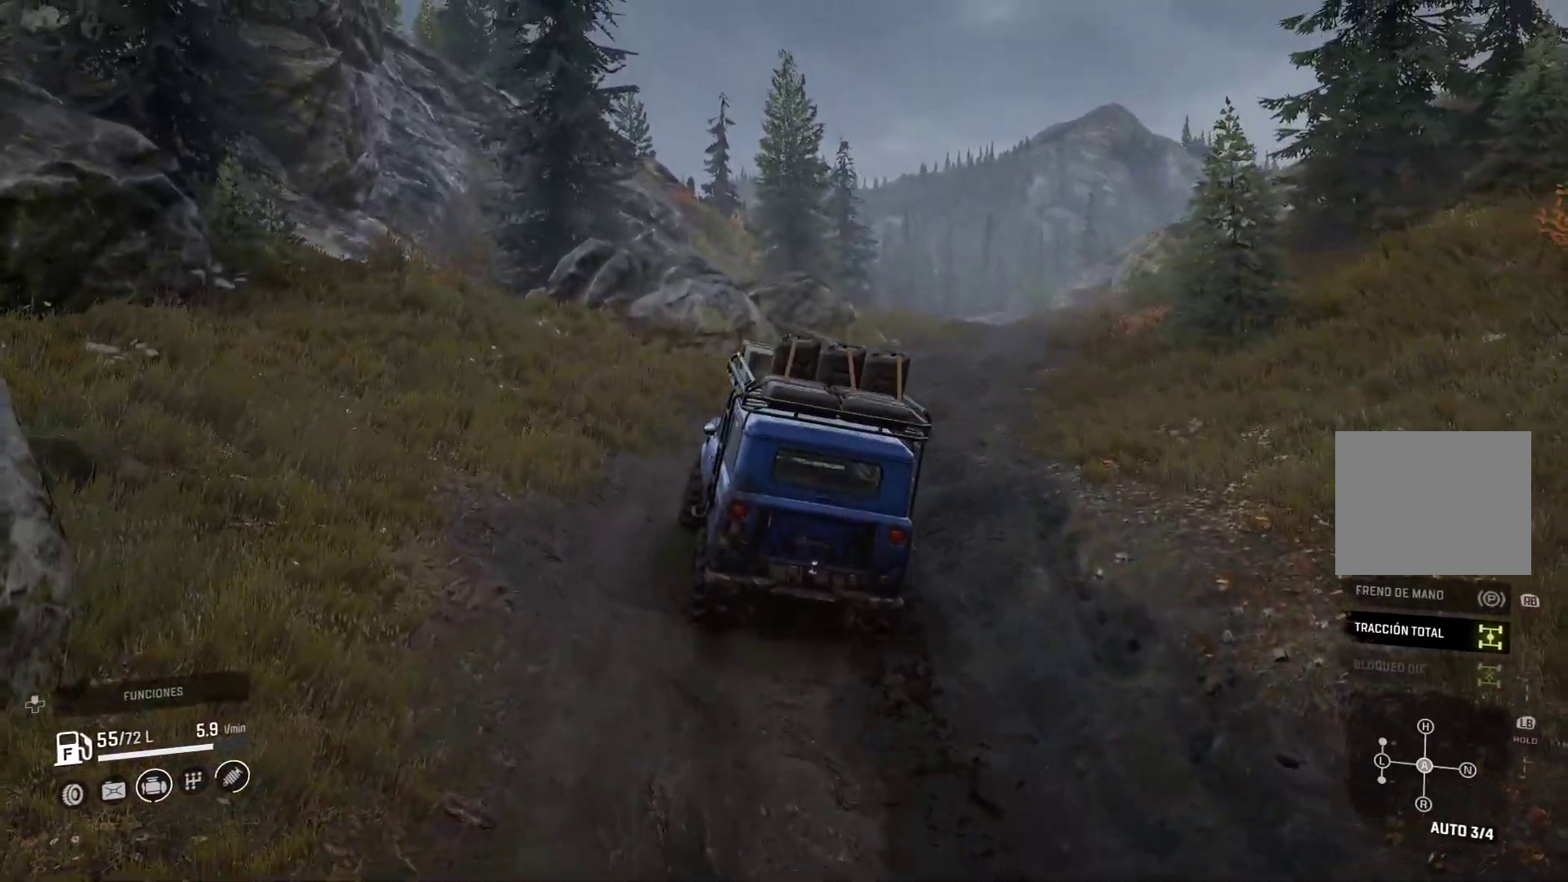
{"buttons": [], "left_stick": "center", "right_stick": "center", "events": [[33, "left_stick", "right"], [383, "left_stick", "center"]]}
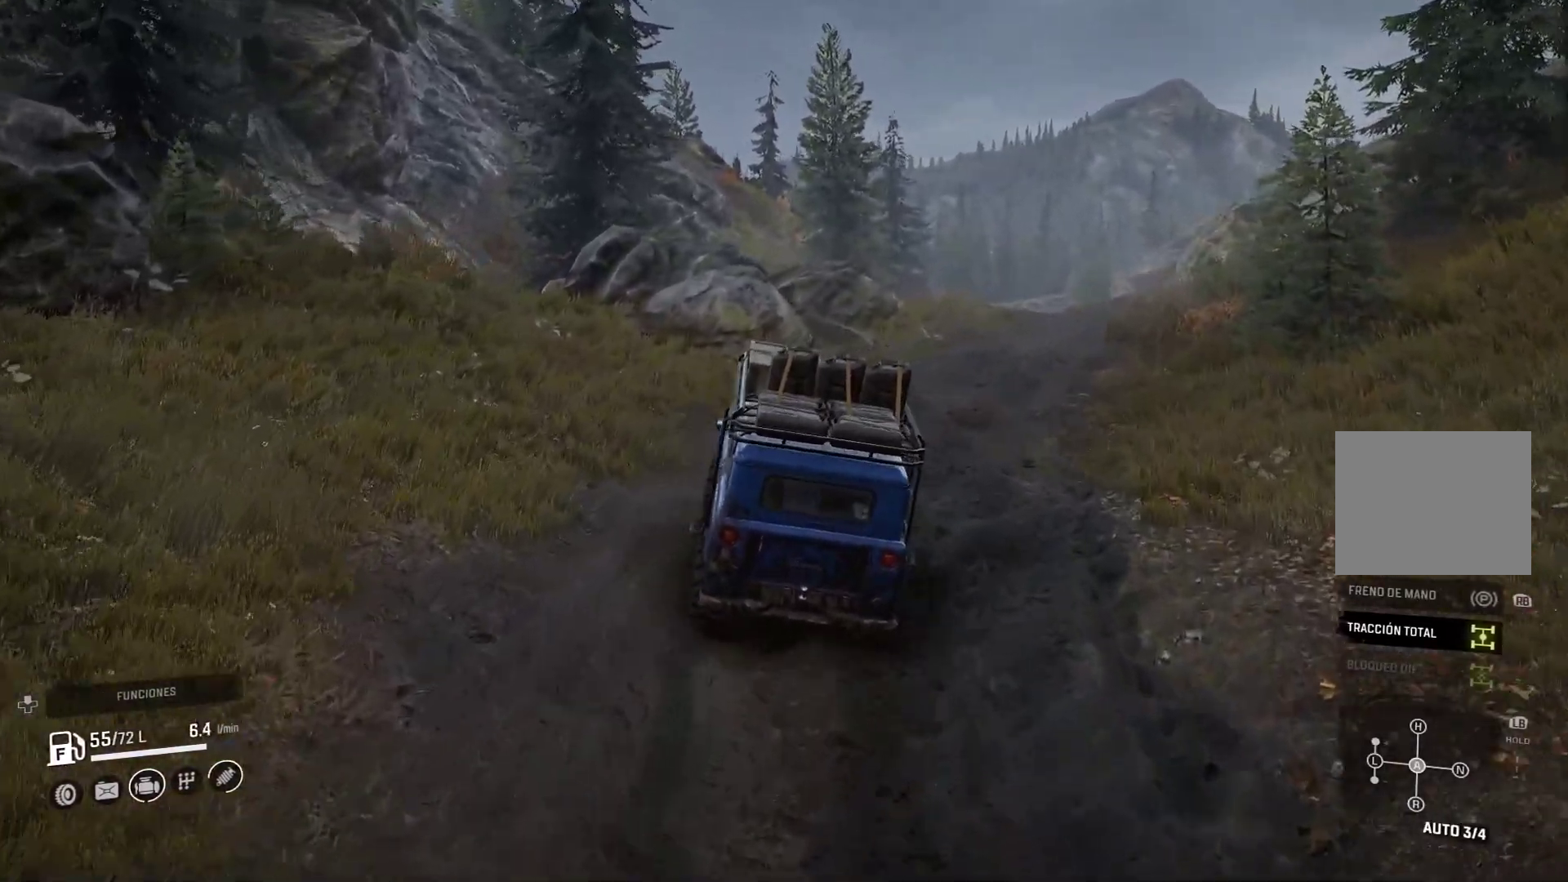
{"buttons": [], "left_stick": "right", "right_stick": "center", "events": [[300, "left_stick", "right"]]}
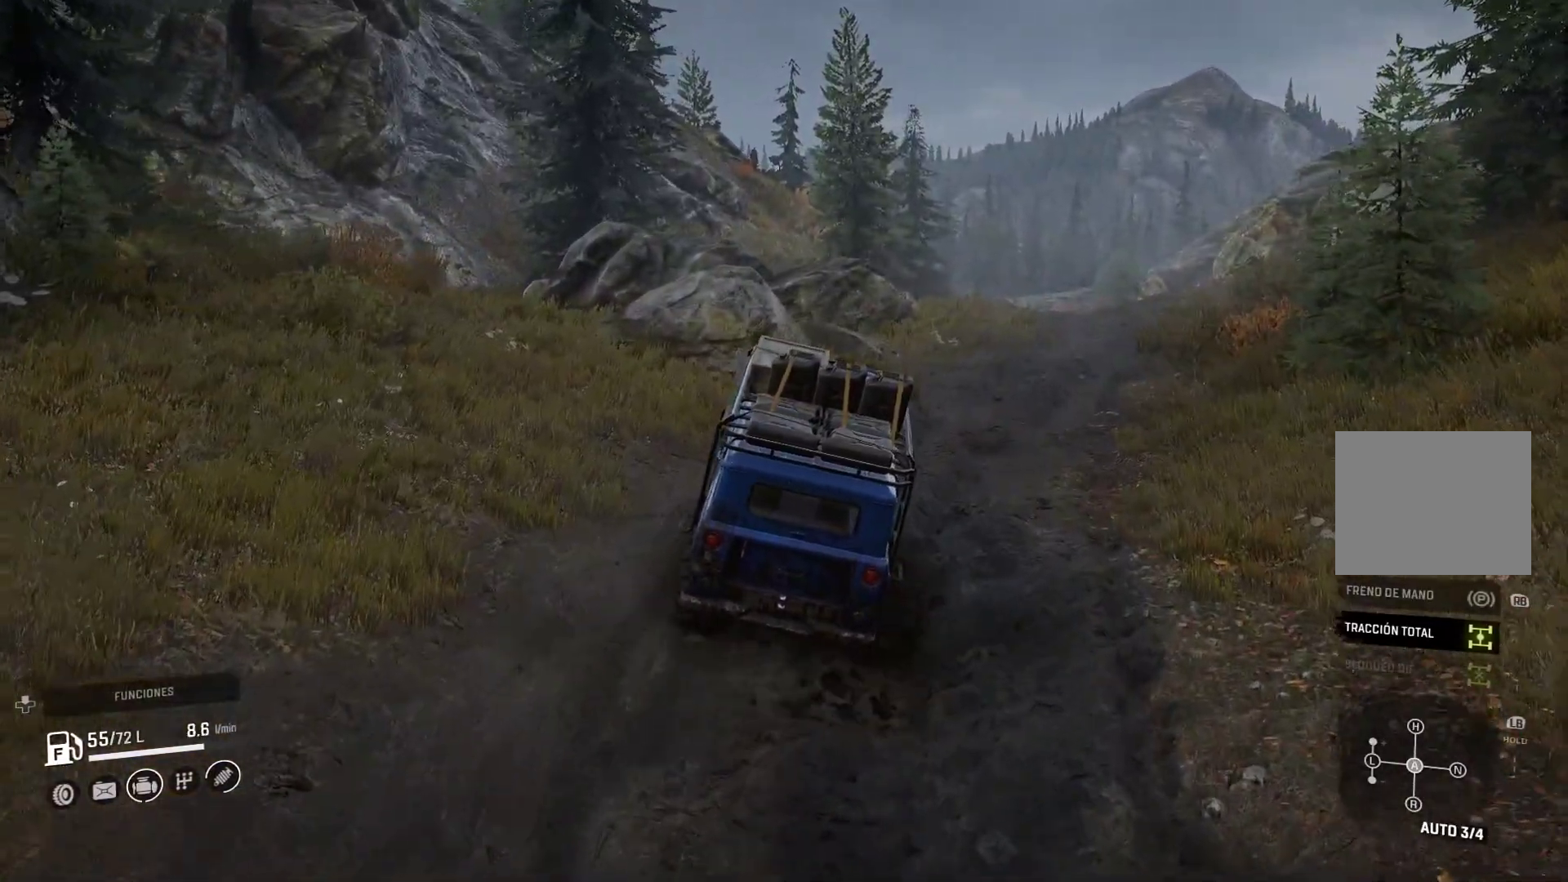
{"buttons": [], "left_stick": "right", "right_stick": "center", "events": []}
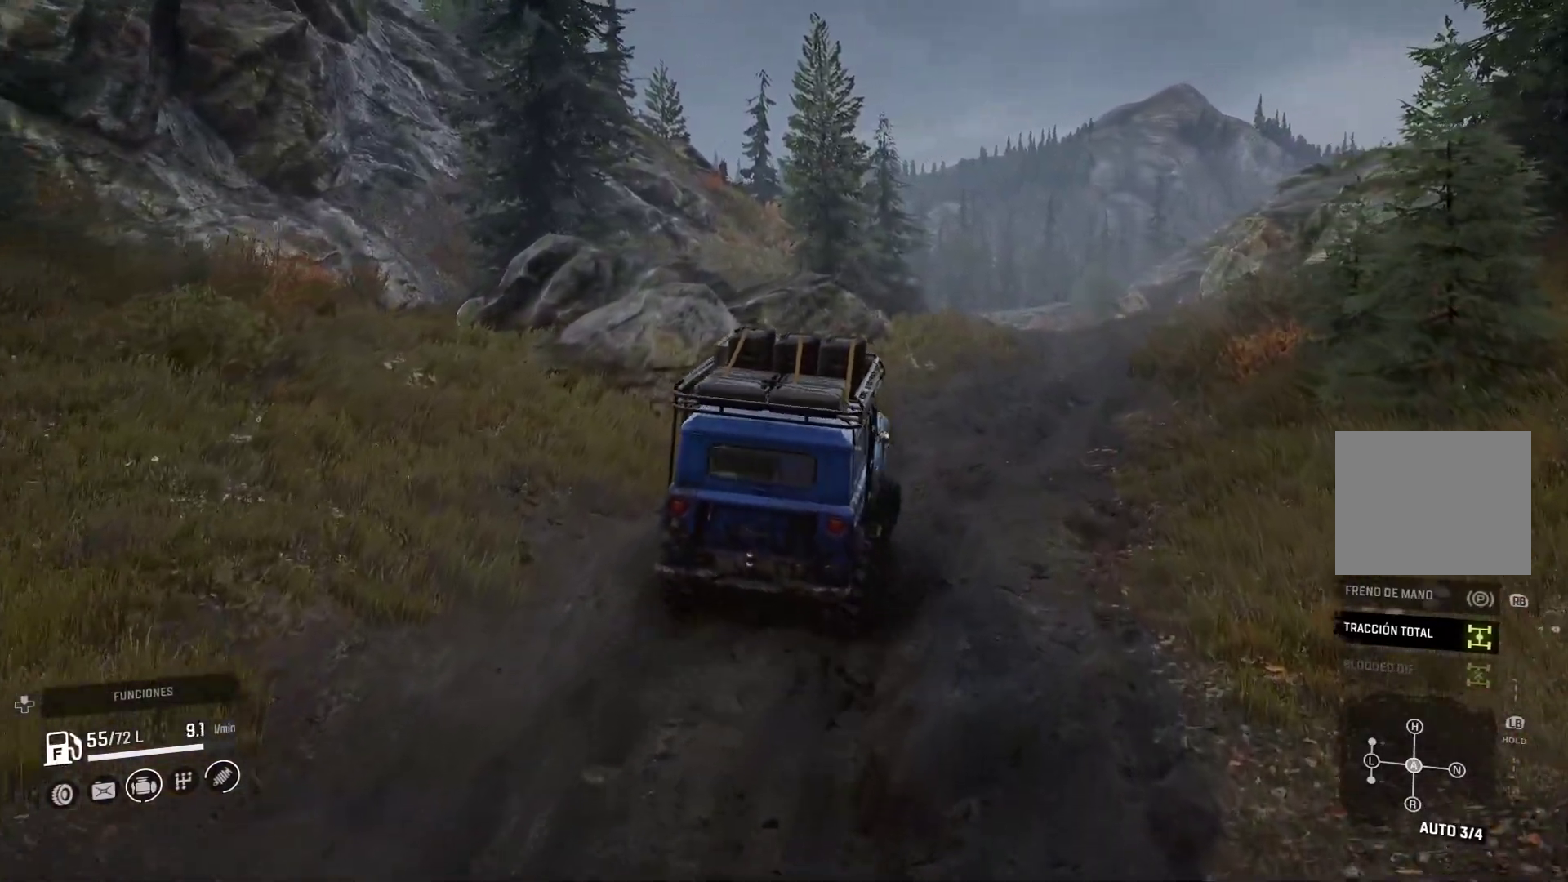
{"buttons": [], "left_stick": "center", "right_stick": "center", "events": [[17, "left_stick", "center"]]}
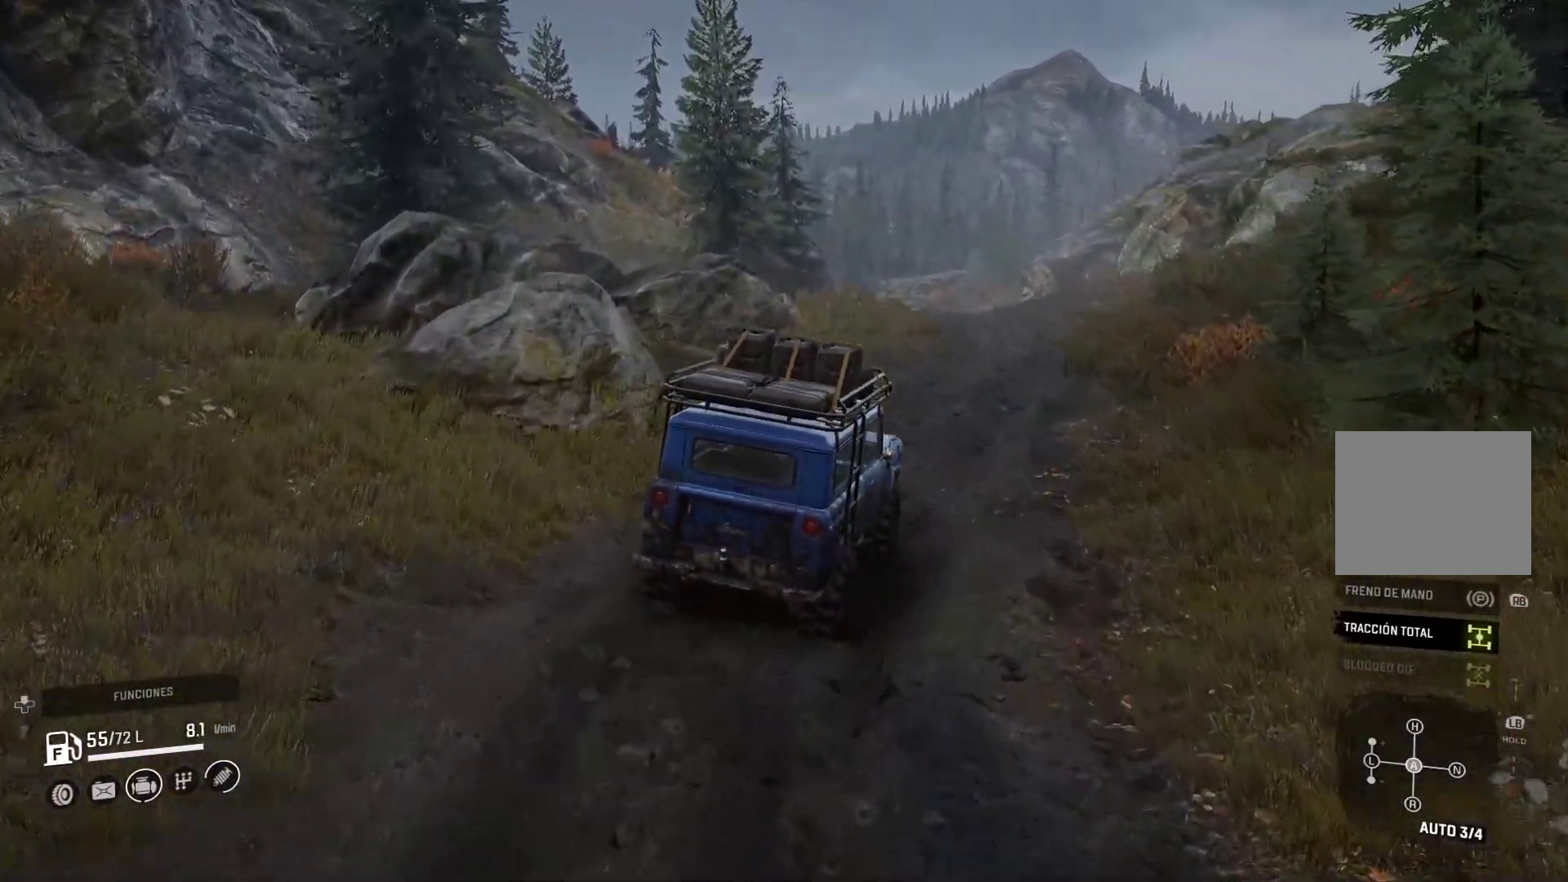
{"buttons": [], "left_stick": "center", "right_stick": "center", "events": []}
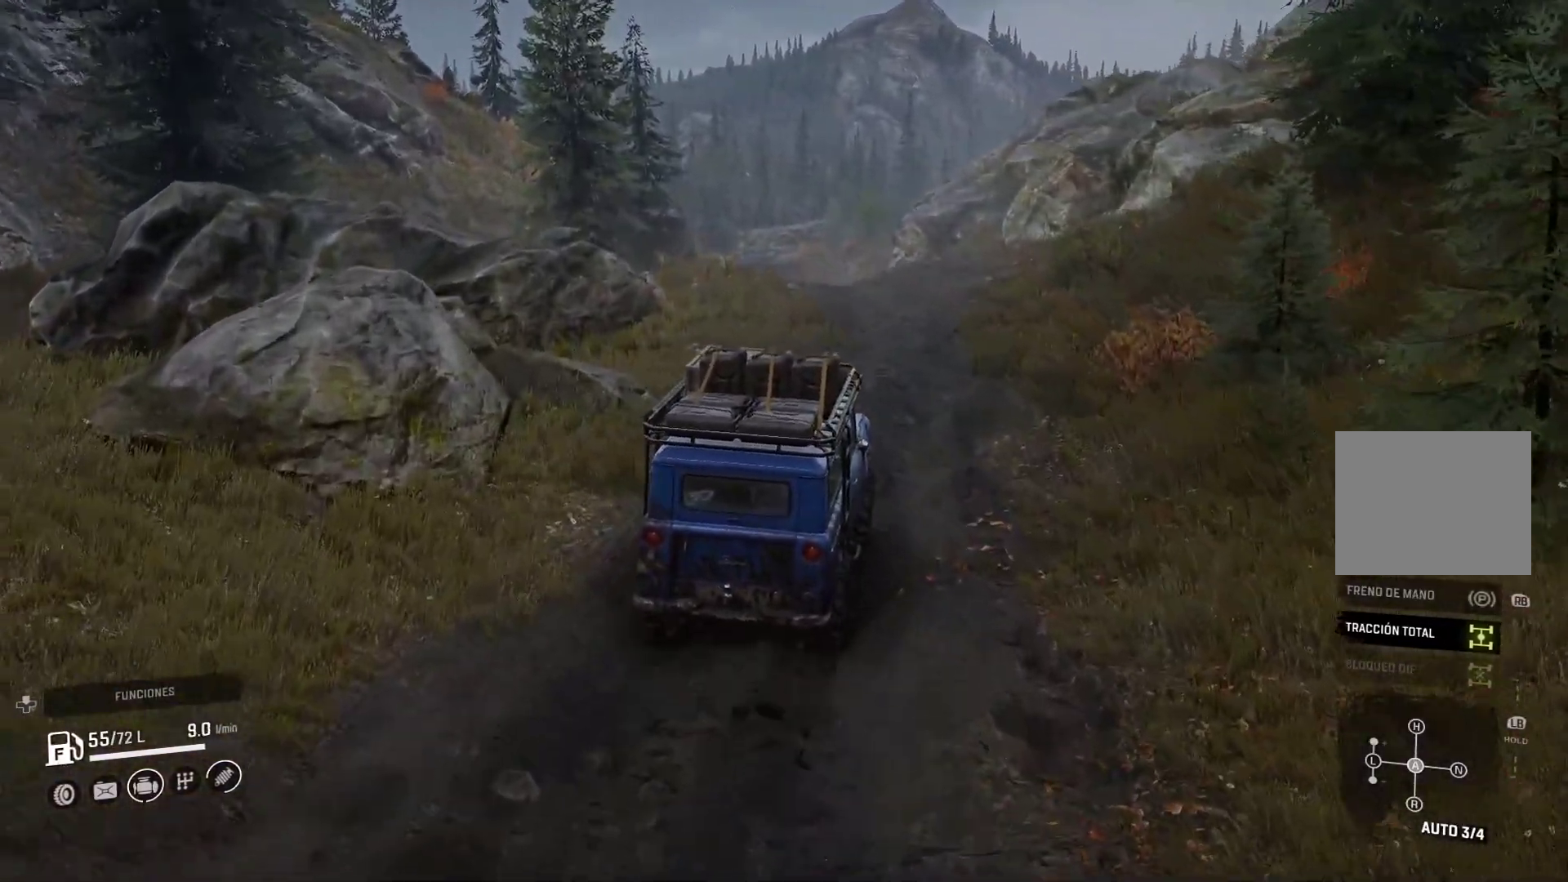
{"buttons": [], "left_stick": "right", "right_stick": "center", "events": [[417, "left_stick", "right"]]}
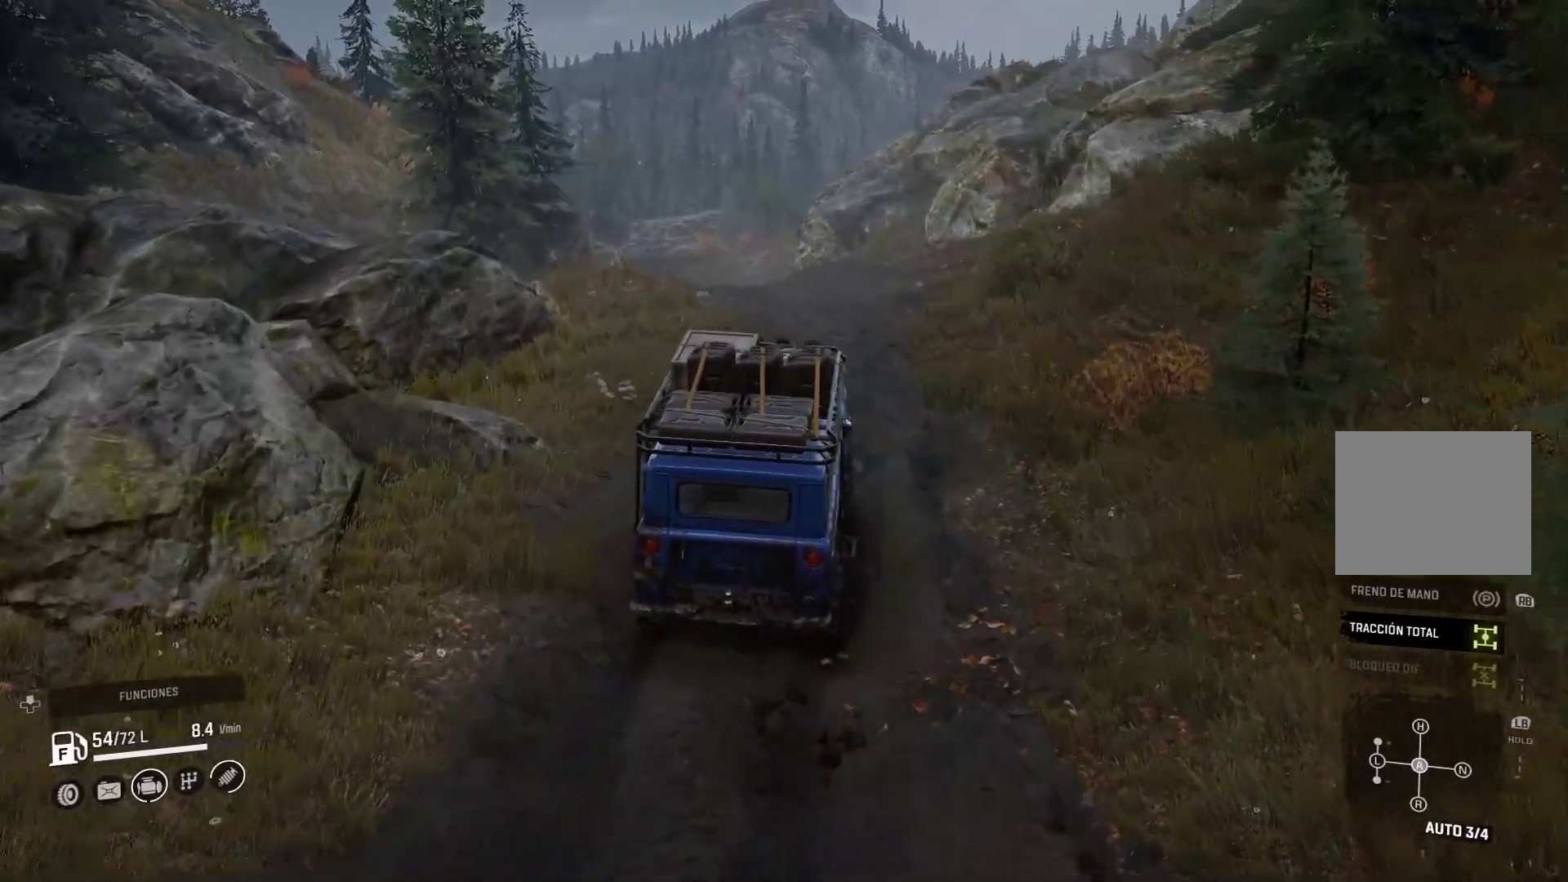
{"buttons": [], "left_stick": "left", "right_stick": "center", "events": [[67, "left_stick", "center"], [433, "left_stick", "left"]]}
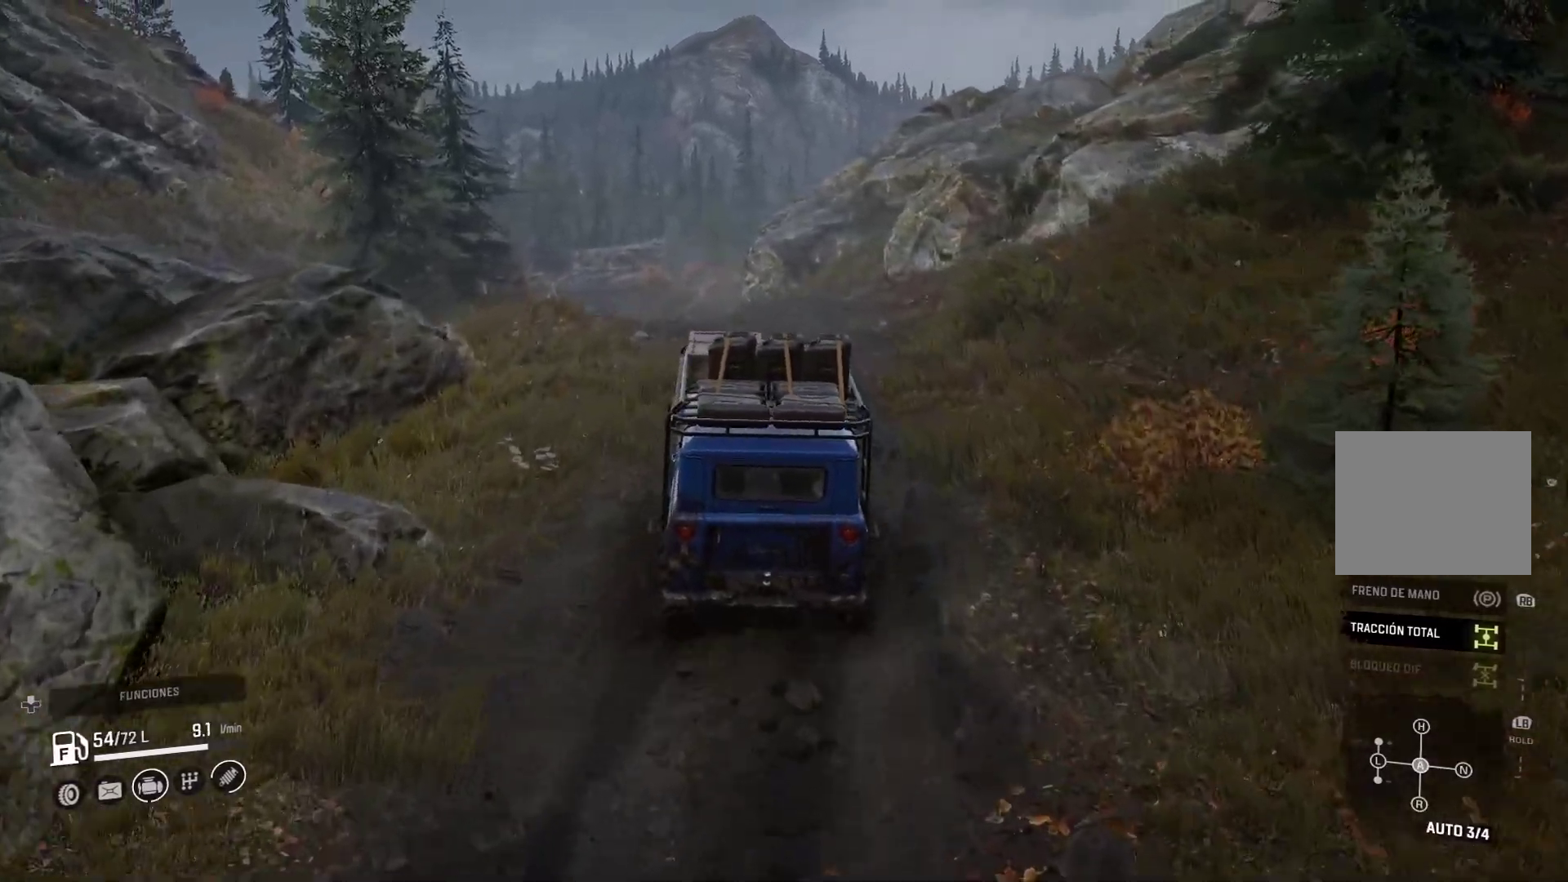
{"buttons": [], "left_stick": "center", "right_stick": "center", "events": [[133, "left_stick", "center"]]}
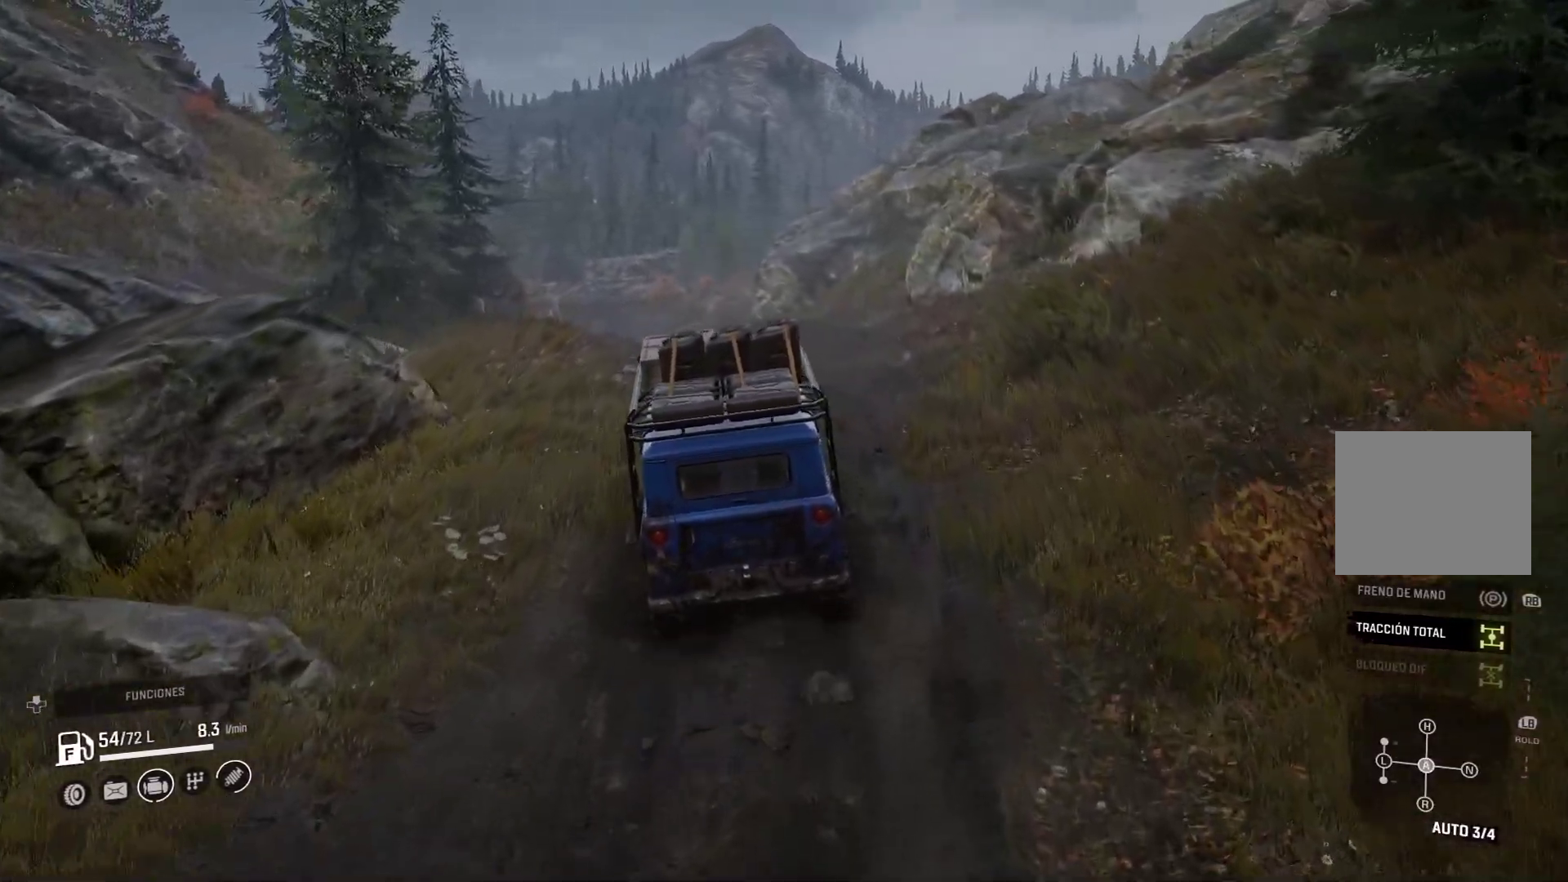
{"buttons": [], "left_stick": "center", "right_stick": "left", "events": [[350, "right_stick", "down-left"], [500, "right_stick", "left"]]}
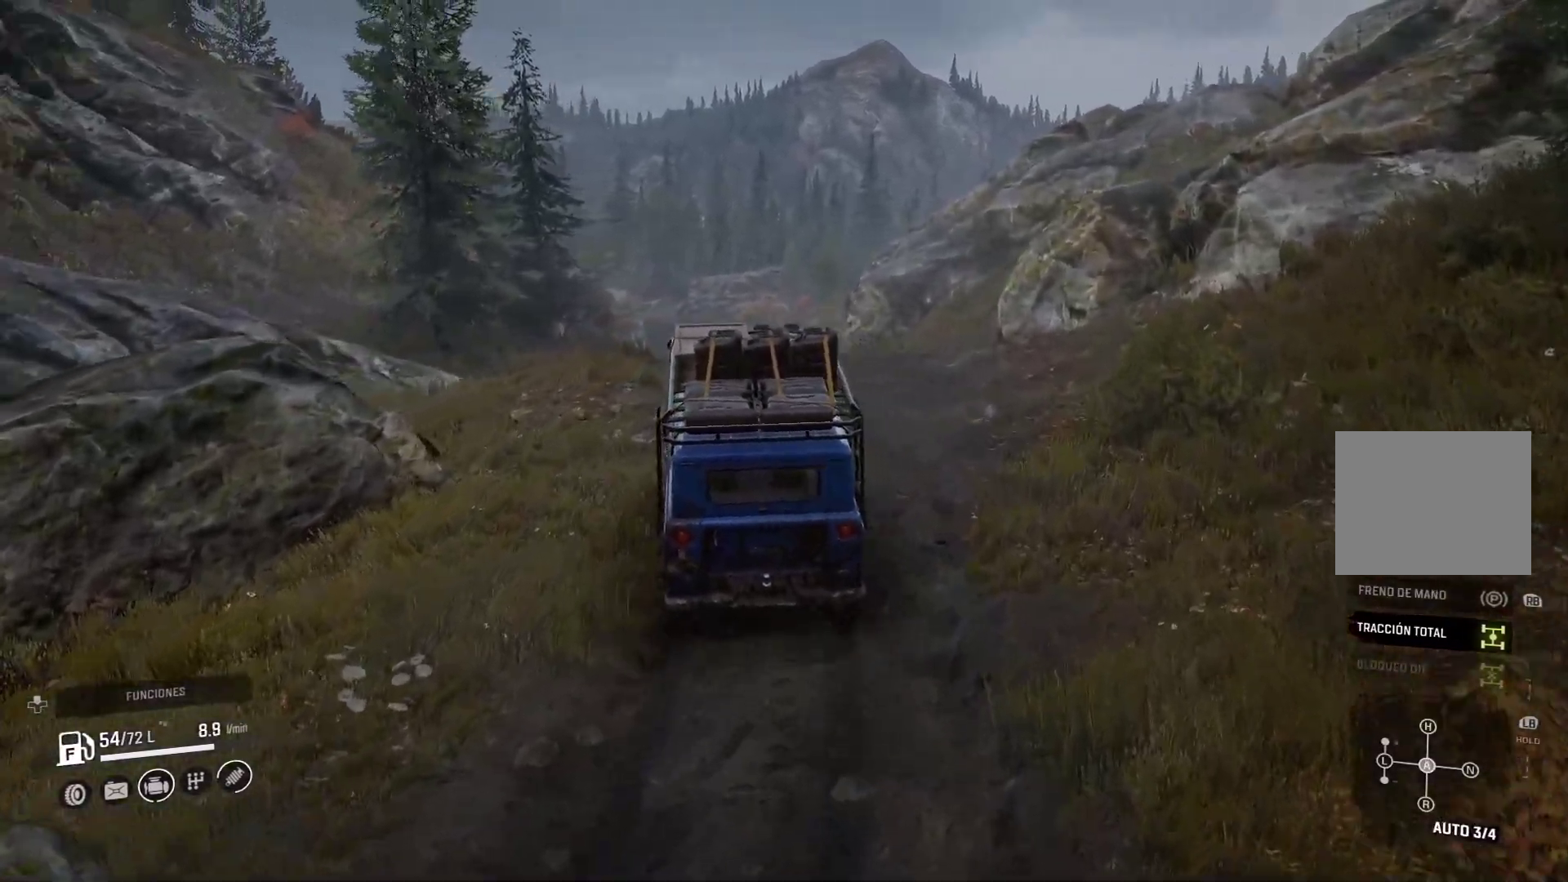
{"buttons": [], "left_stick": "center", "right_stick": "down-left", "events": [[100, "right_stick", "center"], [467, "right_stick", "down-left"]]}
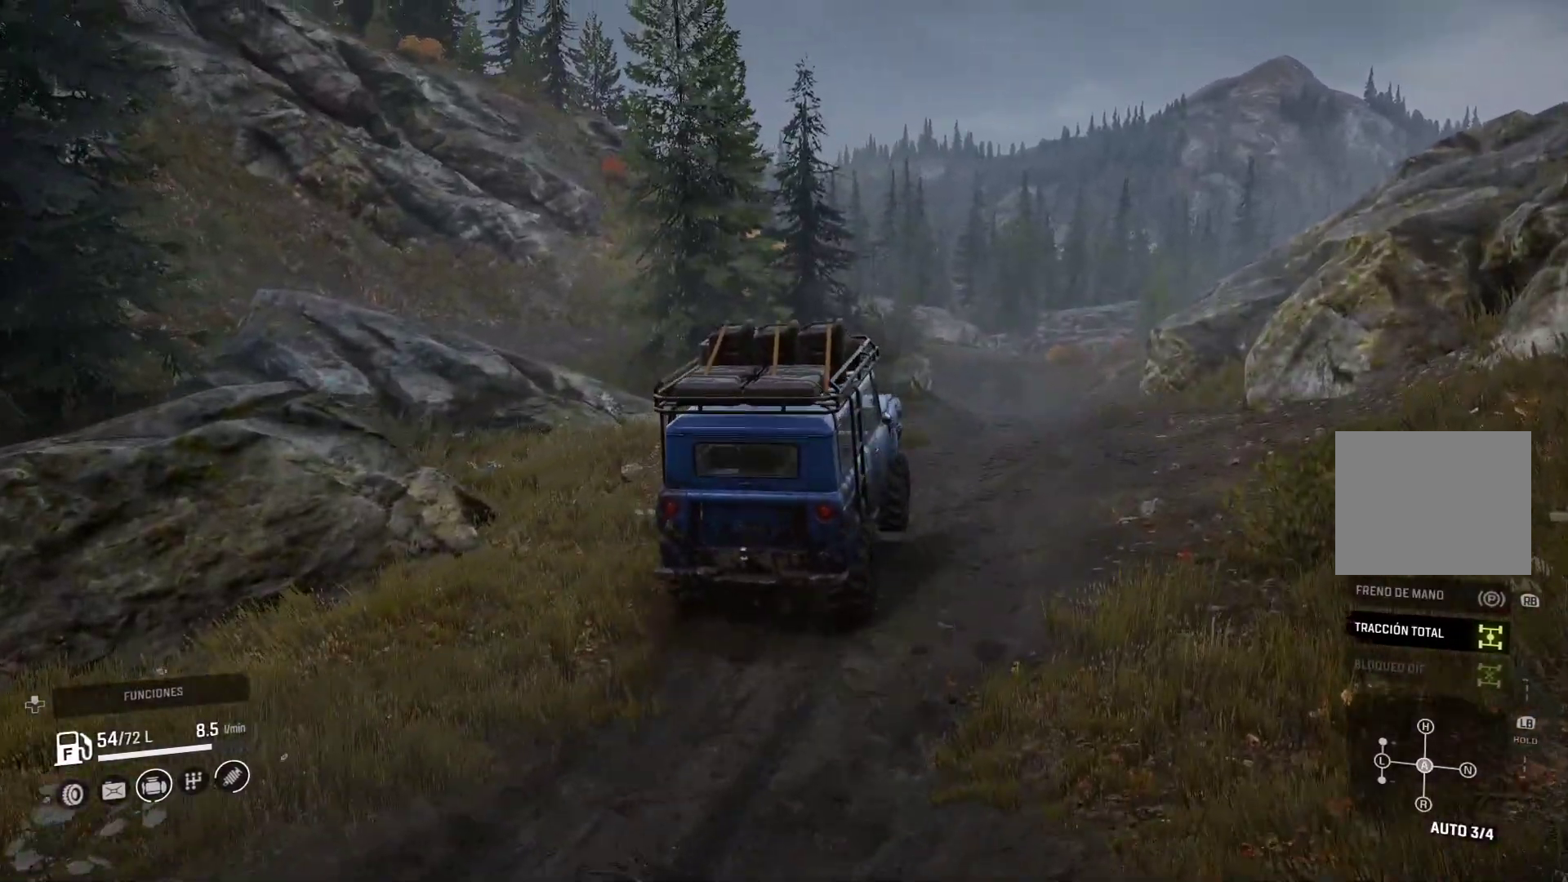
{"buttons": [], "left_stick": "center", "right_stick": "center", "events": [[83, "left_stick", "right"], [150, "left_stick", "center"], [183, "right_stick", "center"]]}